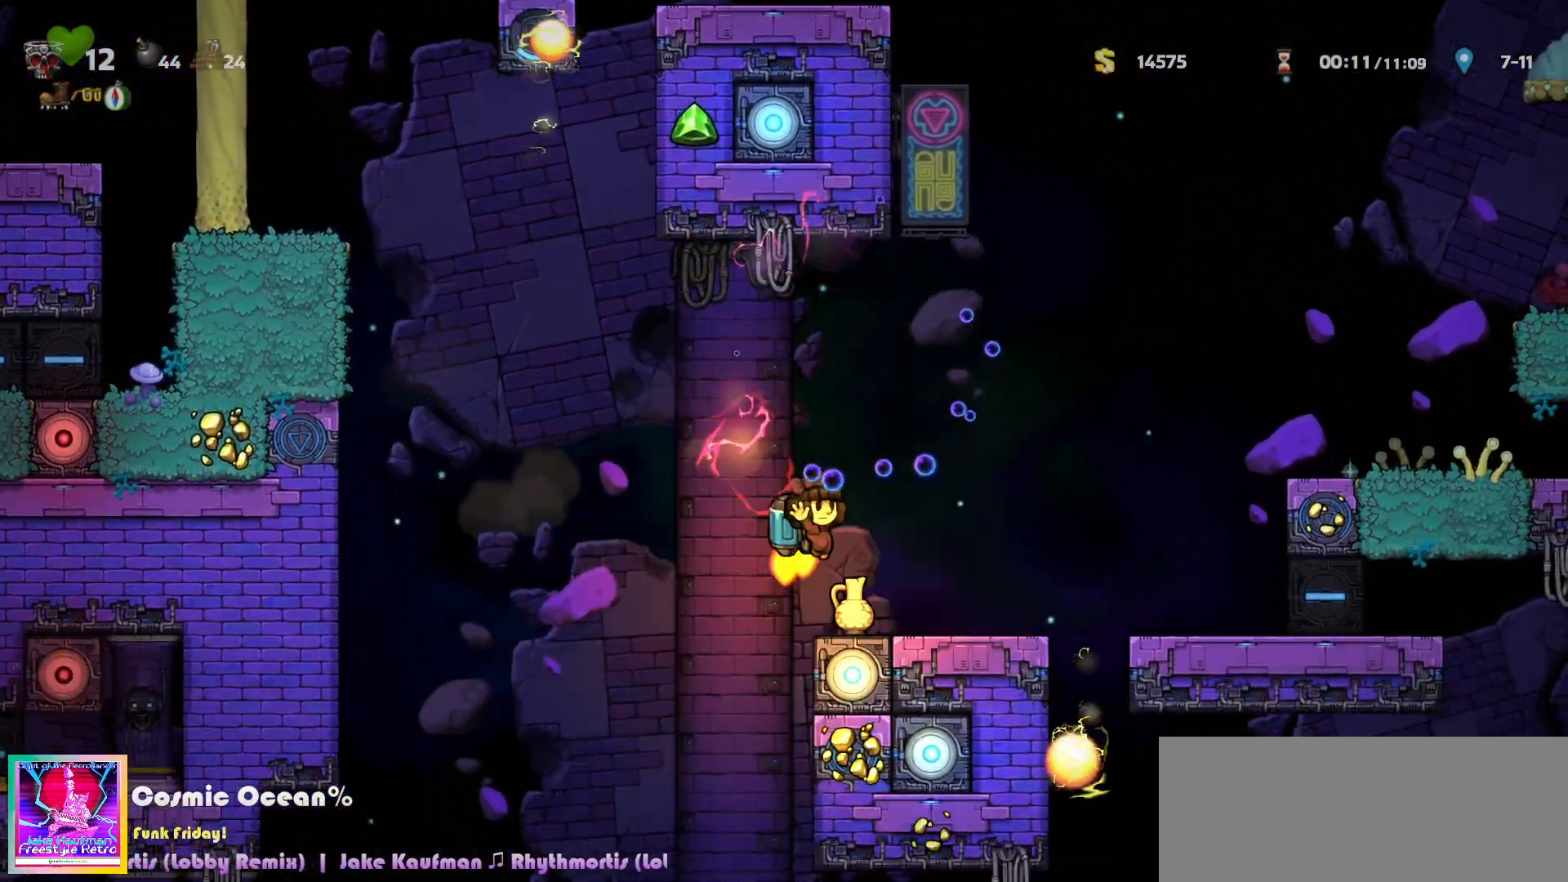
Gameplay with keyboard; each line is a JSON object with the keys held at the frame after it. "events" lists presses ("down") and releases ("up") of "a", "c", "ctrl", "d", "down", "f", "left", "right", "s", "shift", "space", "tab", "up", "v", "x" and "z" between this image and that frame as [ms after this image, input, new state], when the widget could be followed in between. No other keys are recorded. Mouse input is not recorded.
{"keys": ["c", "right"], "events": [[17, "c", "up"], [117, "right", "up"], [367, "right", "down"], [483, "c", "down"]]}
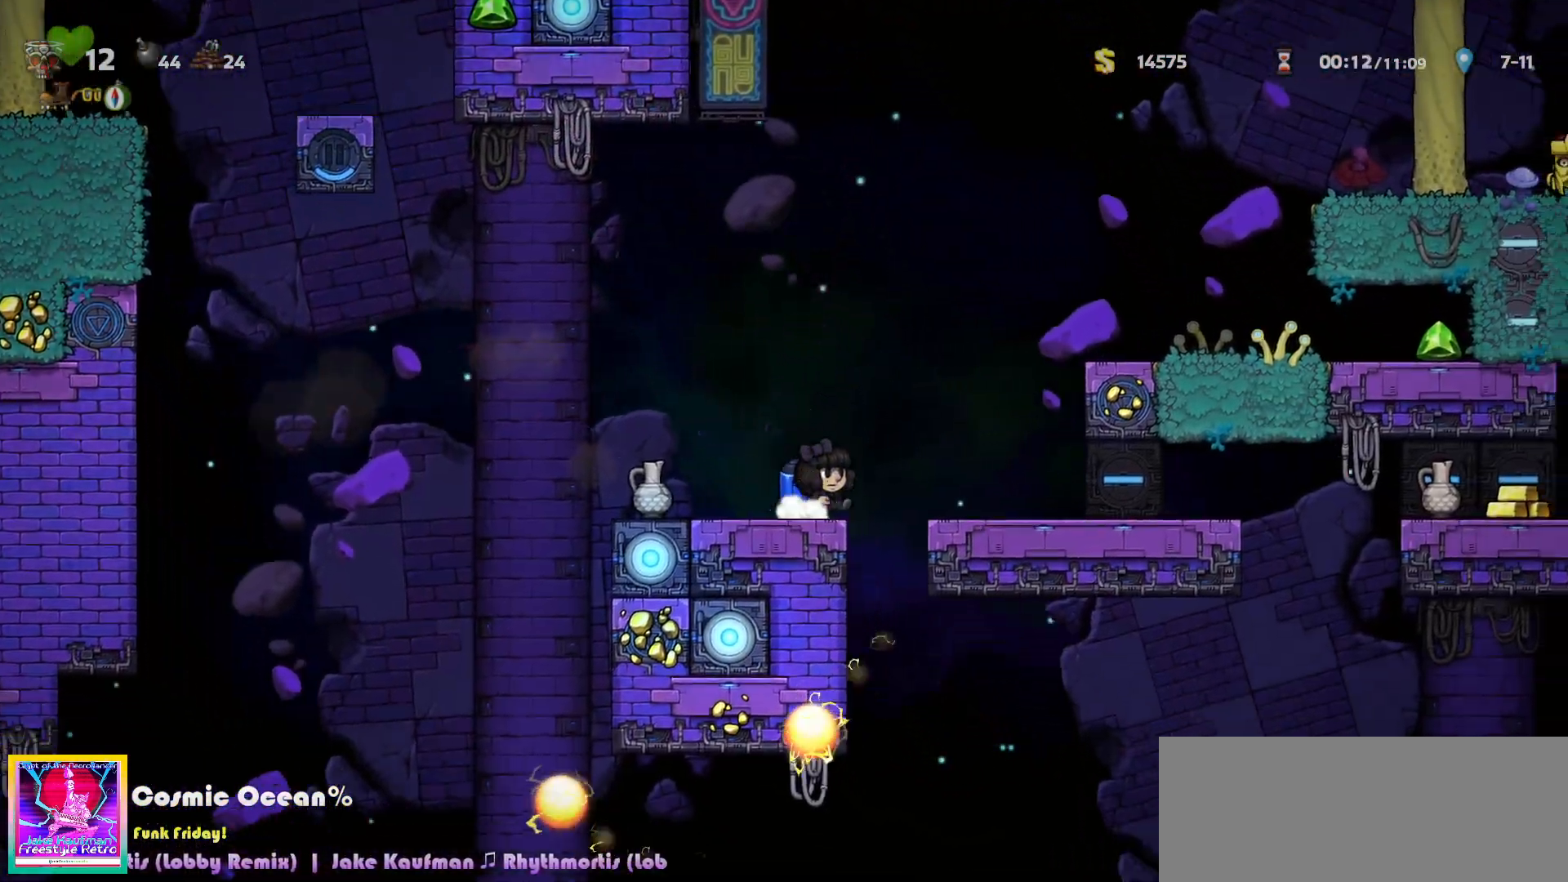
{"keys": [], "events": [[17, "c", "up"], [167, "right", "up"], [283, "left", "down"], [433, "a", "down"], [450, "left", "up"], [483, "a", "up"]]}
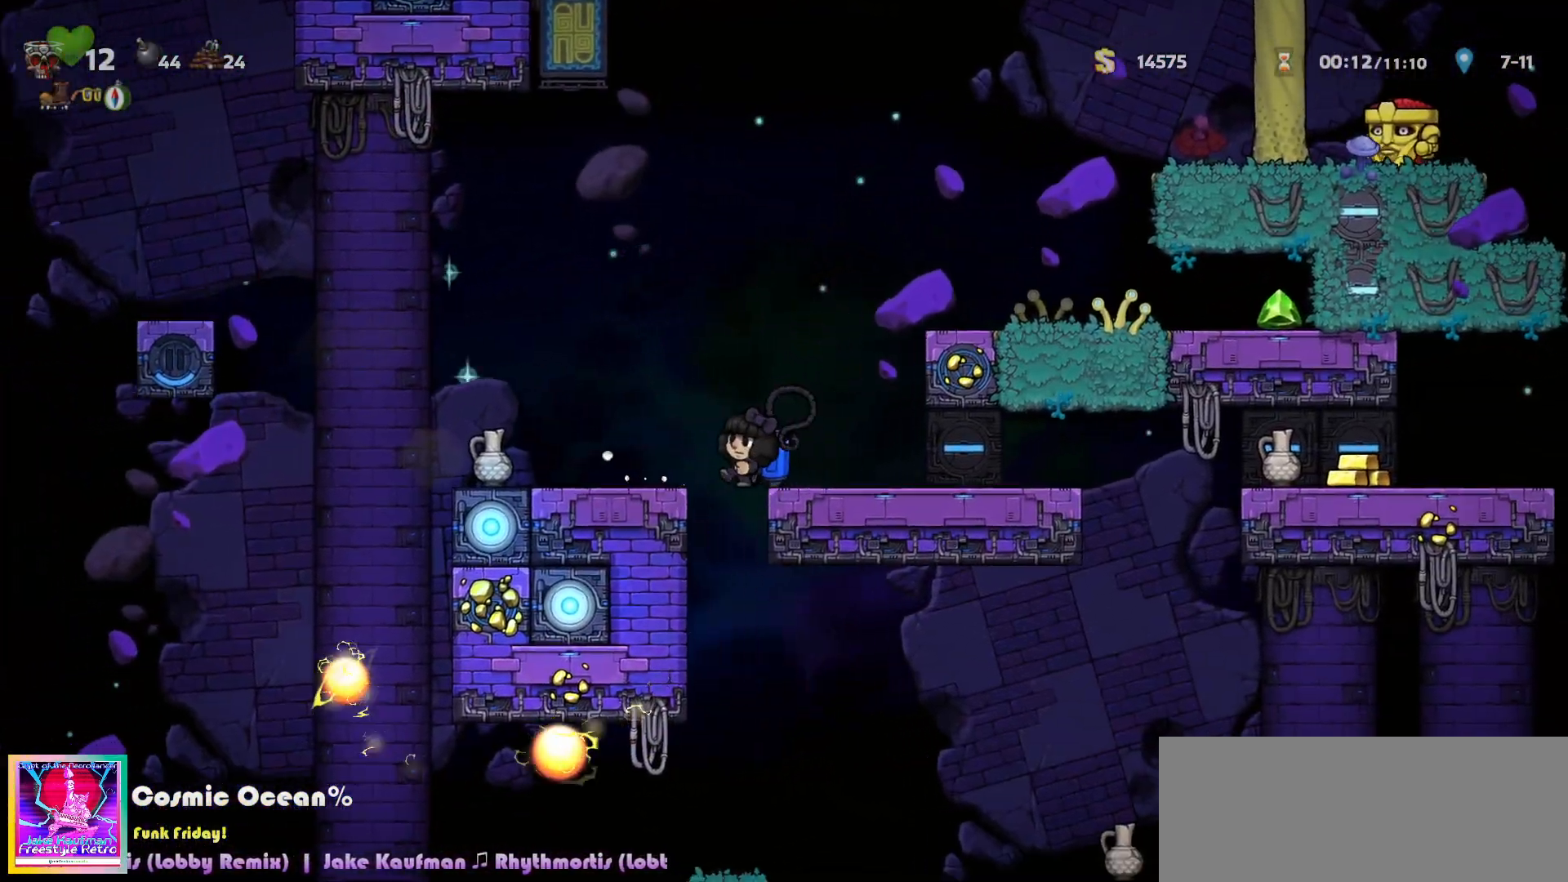
{"keys": ["right"], "events": [[433, "c", "down"], [467, "c", "up"], [500, "right", "down"]]}
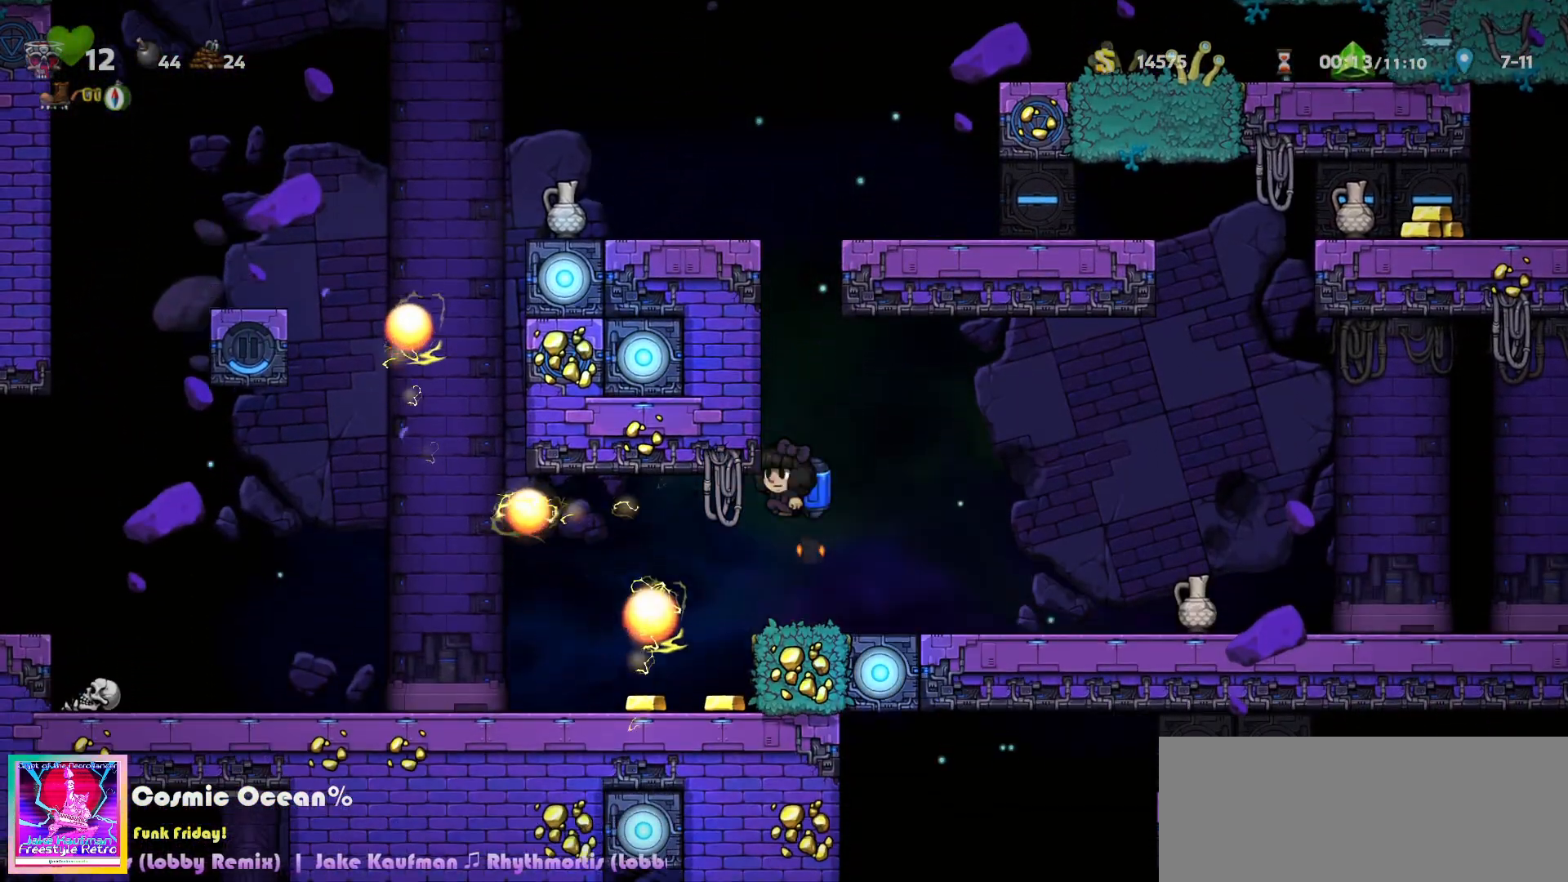
{"keys": ["right"], "events": [[217, "right", "up"], [333, "right", "down"], [367, "c", "down"], [400, "c", "up"]]}
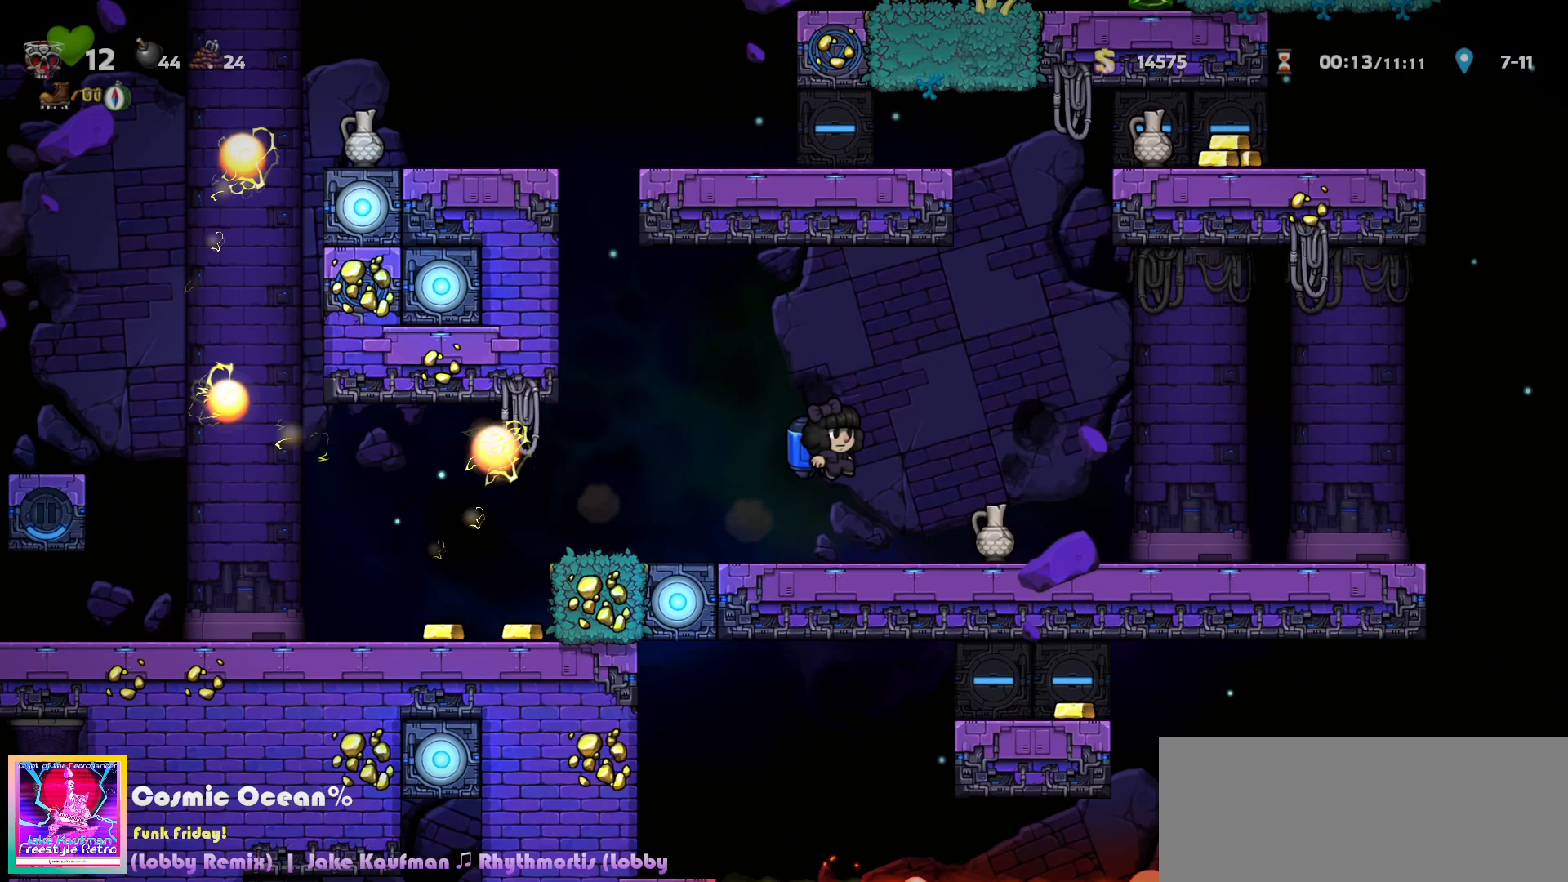
{"keys": ["right"], "events": [[183, "c", "down"], [217, "c", "up"]]}
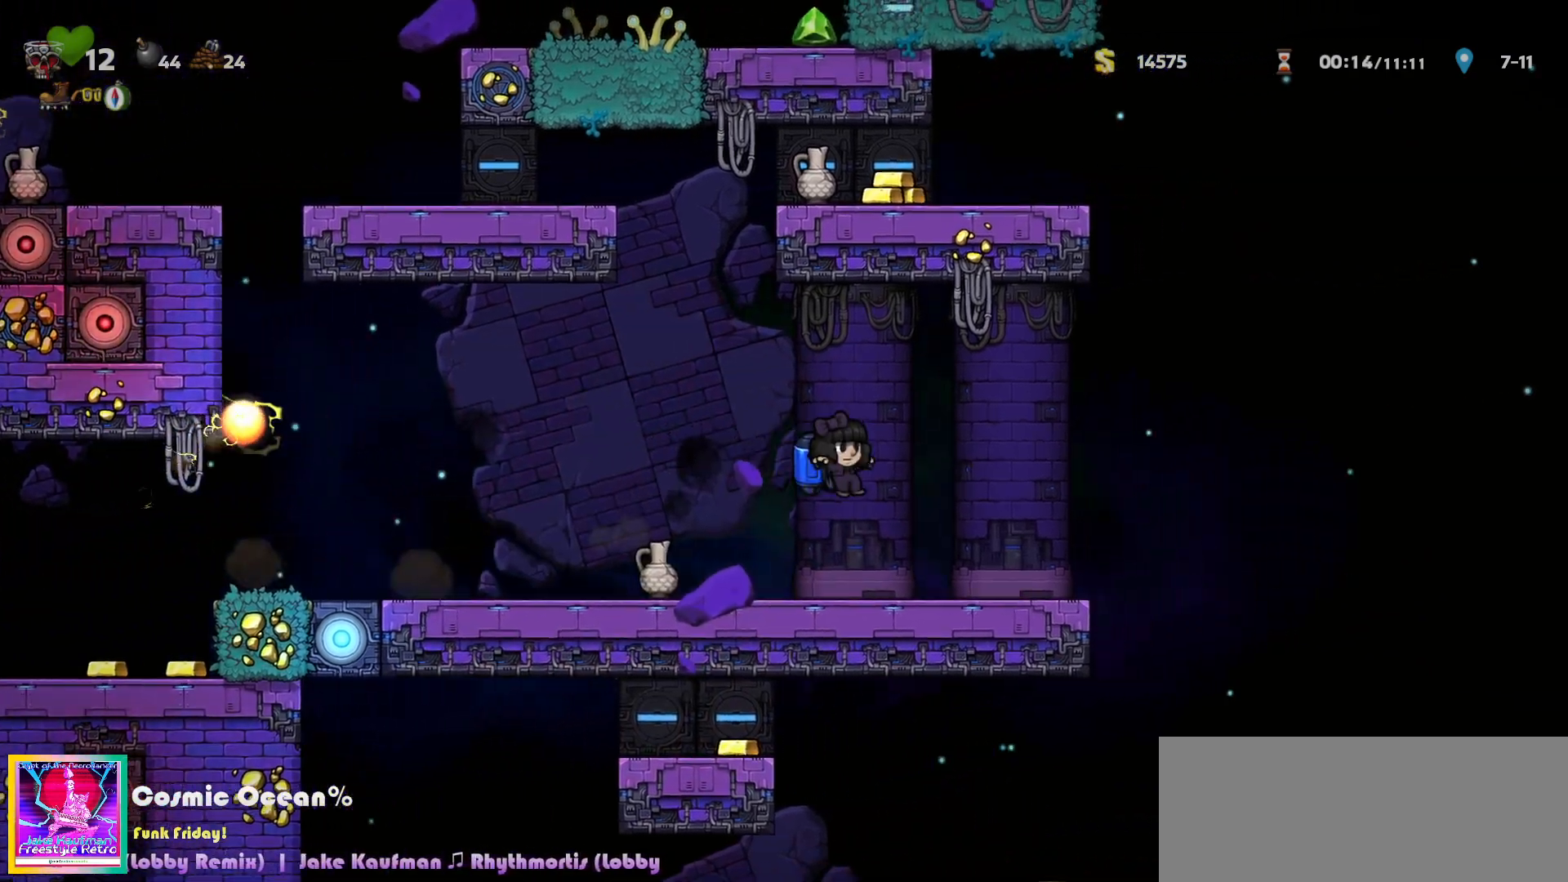
{"keys": ["right"], "events": [[217, "c", "down"], [283, "c", "up"], [367, "c", "down"], [417, "c", "up"]]}
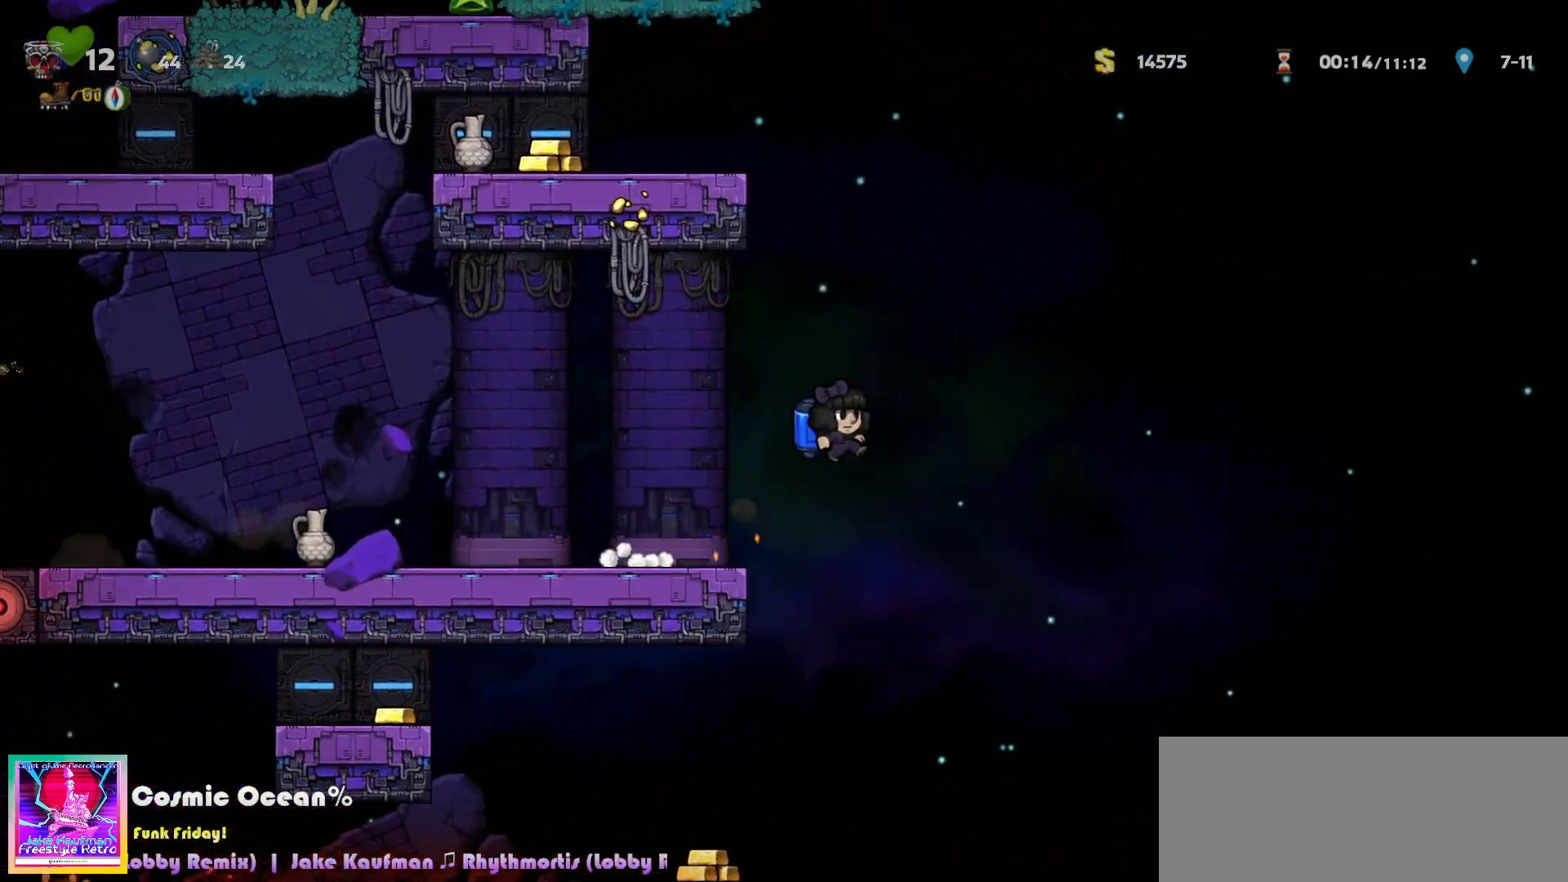
{"keys": ["left", "right"], "events": [[67, "a", "down"], [133, "a", "up"], [500, "left", "down"]]}
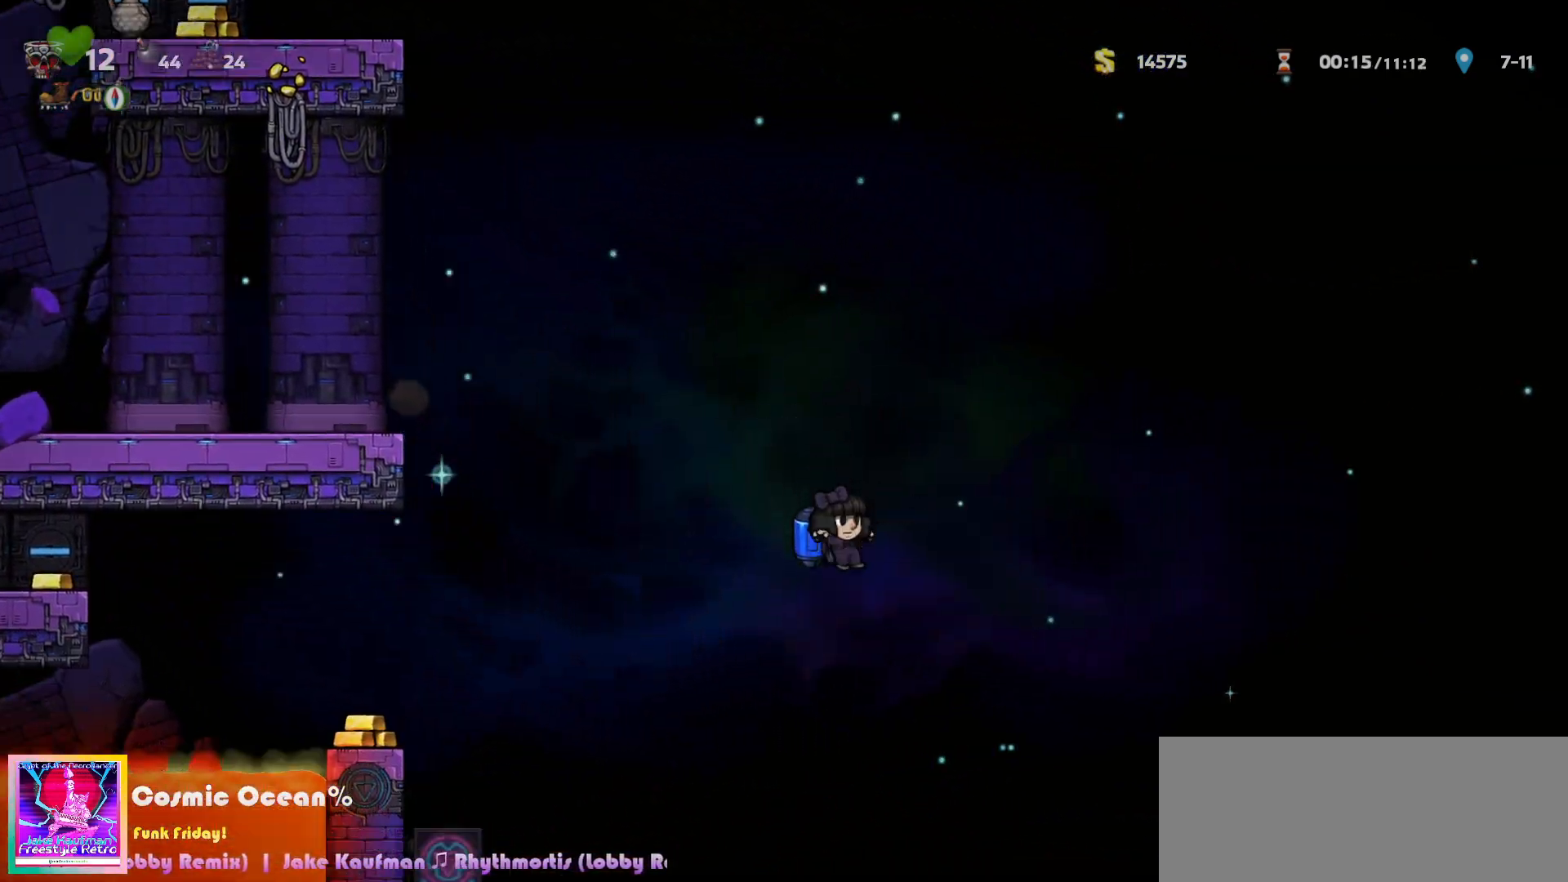
{"keys": ["left"], "events": [[17, "right", "up"], [100, "left", "up"], [367, "left", "down"], [417, "c", "down"], [467, "c", "up"]]}
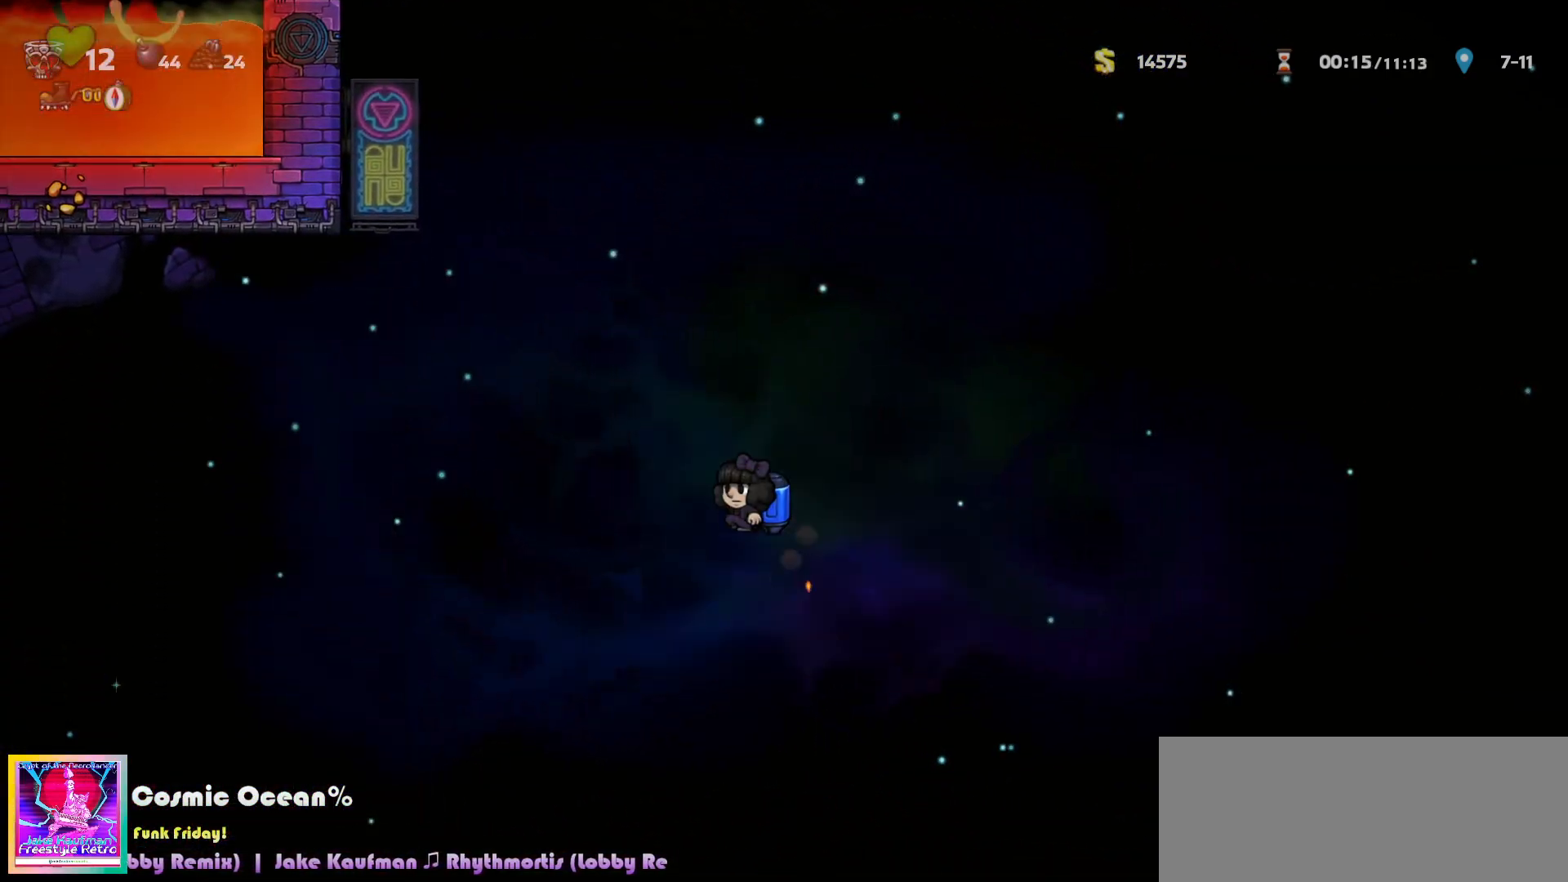
{"keys": ["left"], "events": [[283, "c", "down"], [317, "c", "up"]]}
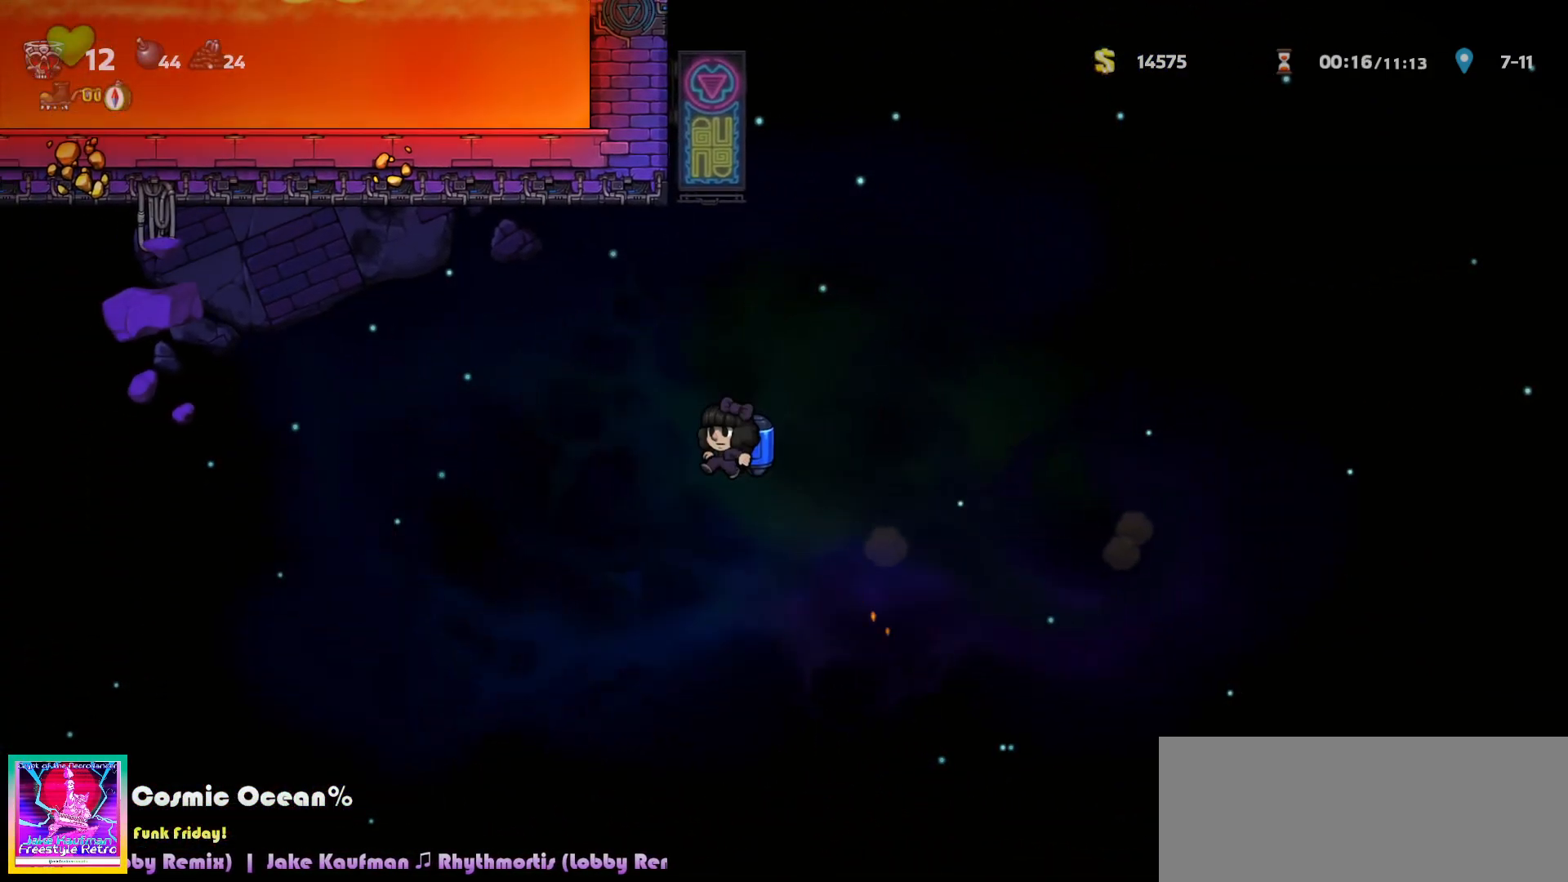
{"keys": ["left"], "events": [[133, "c", "down"], [183, "c", "up"]]}
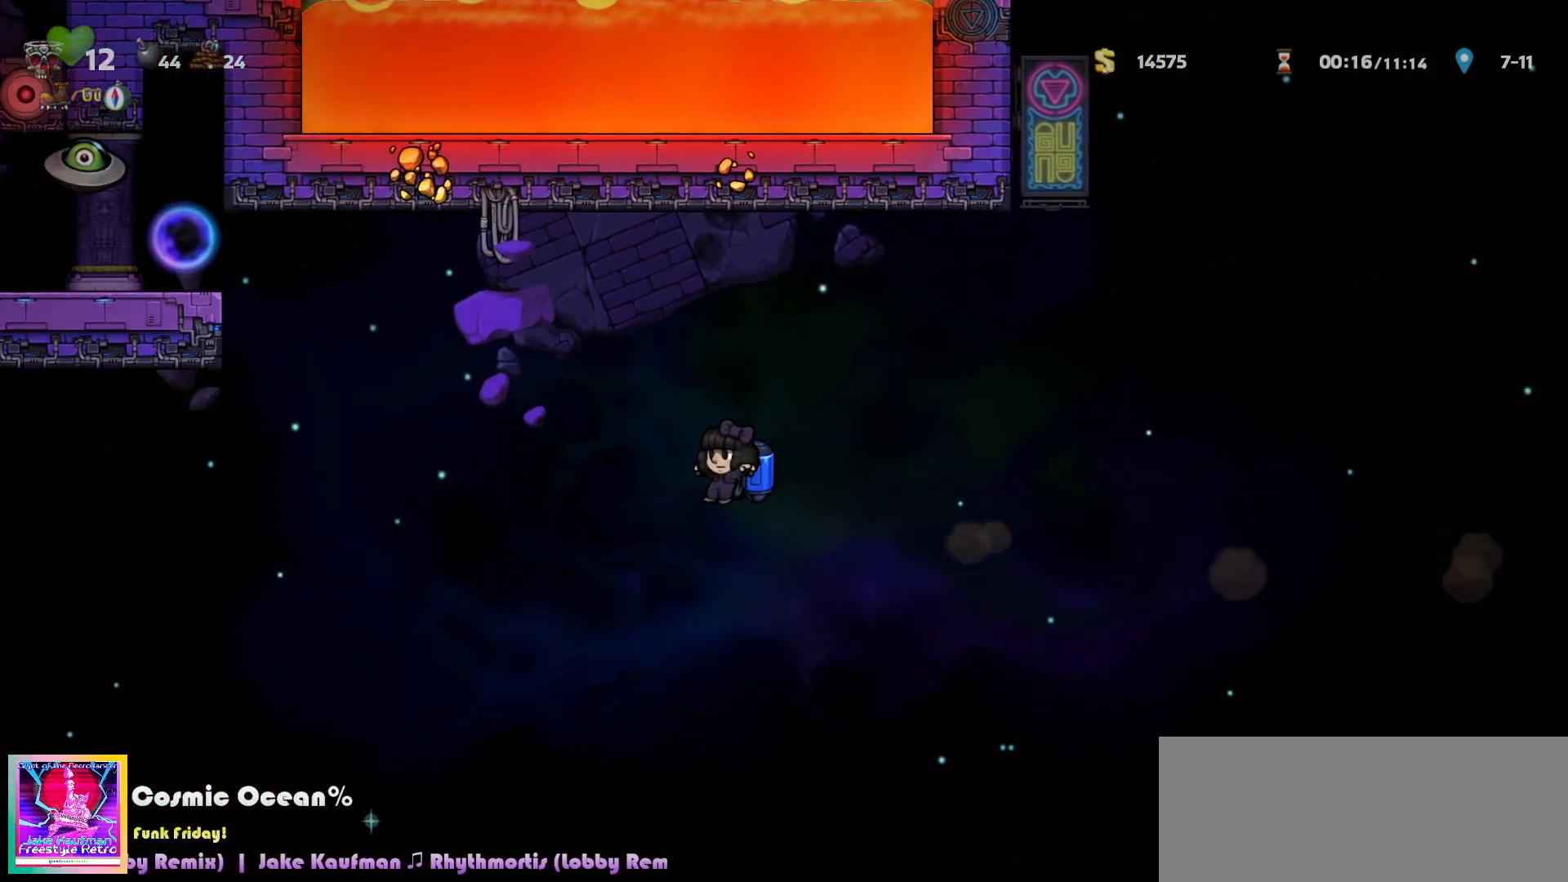
{"keys": ["c"], "events": [[50, "c", "down"], [83, "c", "up"], [300, "c", "down"], [367, "c", "up"], [383, "left", "up"], [467, "c", "down"]]}
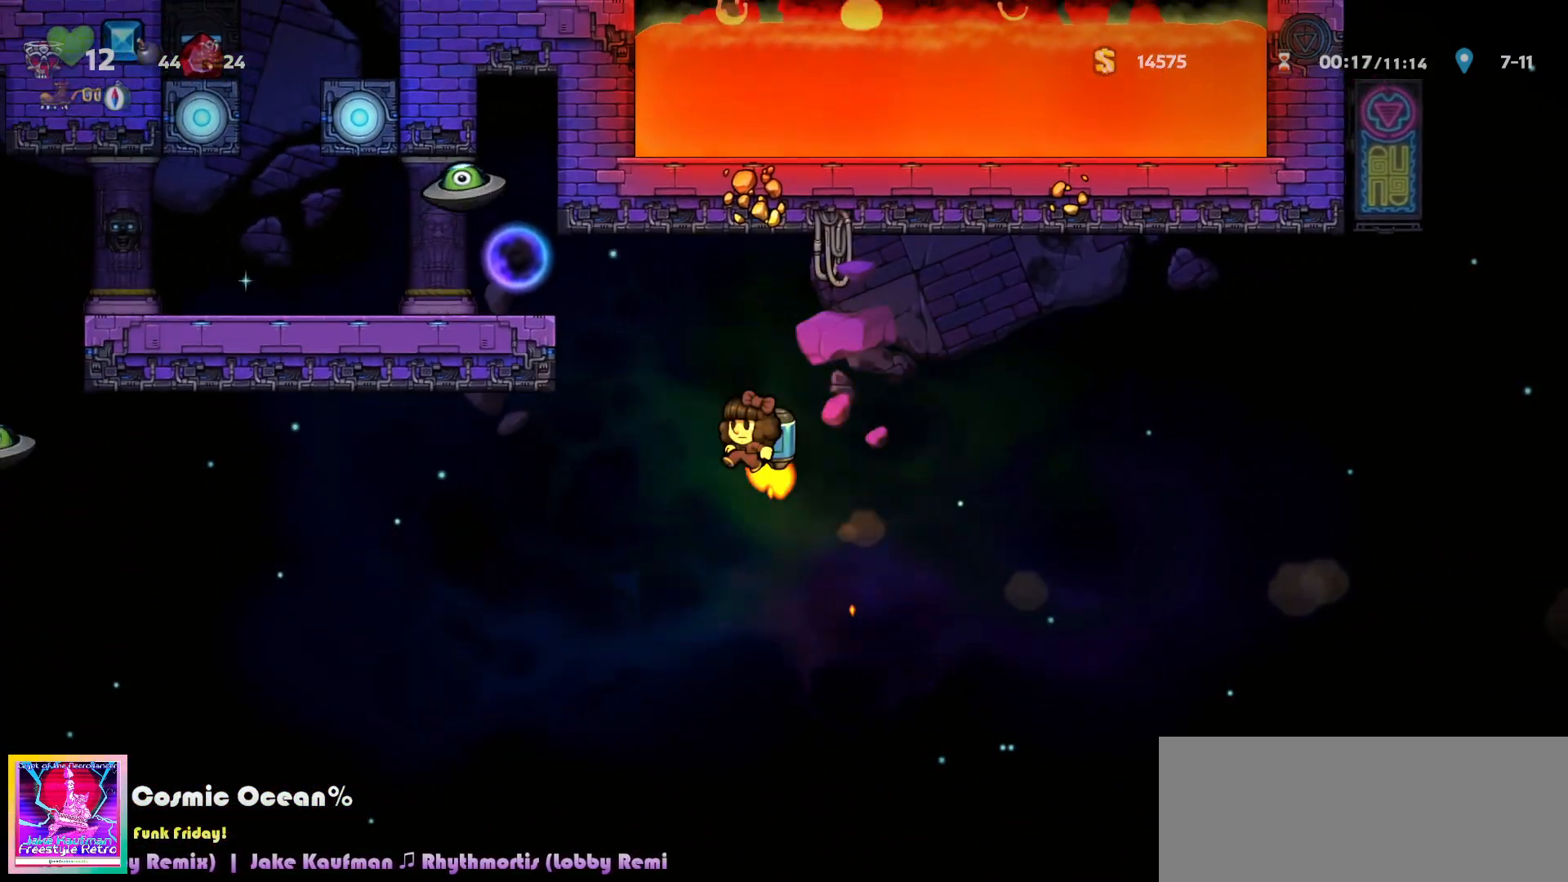
{"keys": ["right"], "events": [[33, "c", "up"], [100, "c", "down"], [183, "left", "down"], [200, "a", "down"], [317, "a", "up"], [317, "c", "up"], [417, "left", "up"], [417, "right", "down"]]}
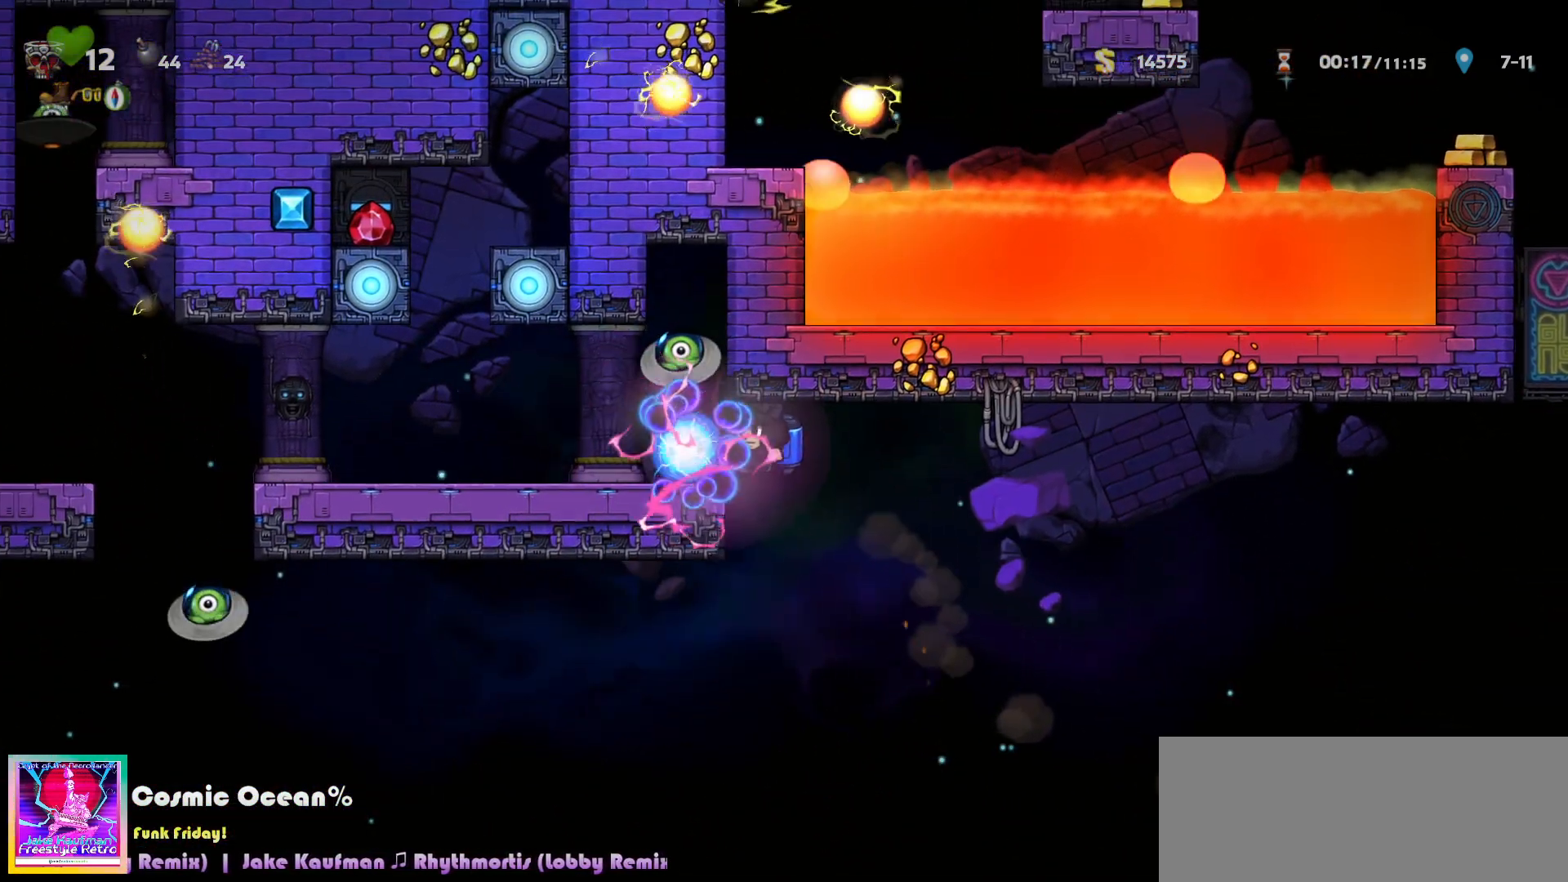
{"keys": ["left"], "events": [[267, "right", "up"], [283, "left", "down"], [433, "c", "down"], [467, "c", "up"]]}
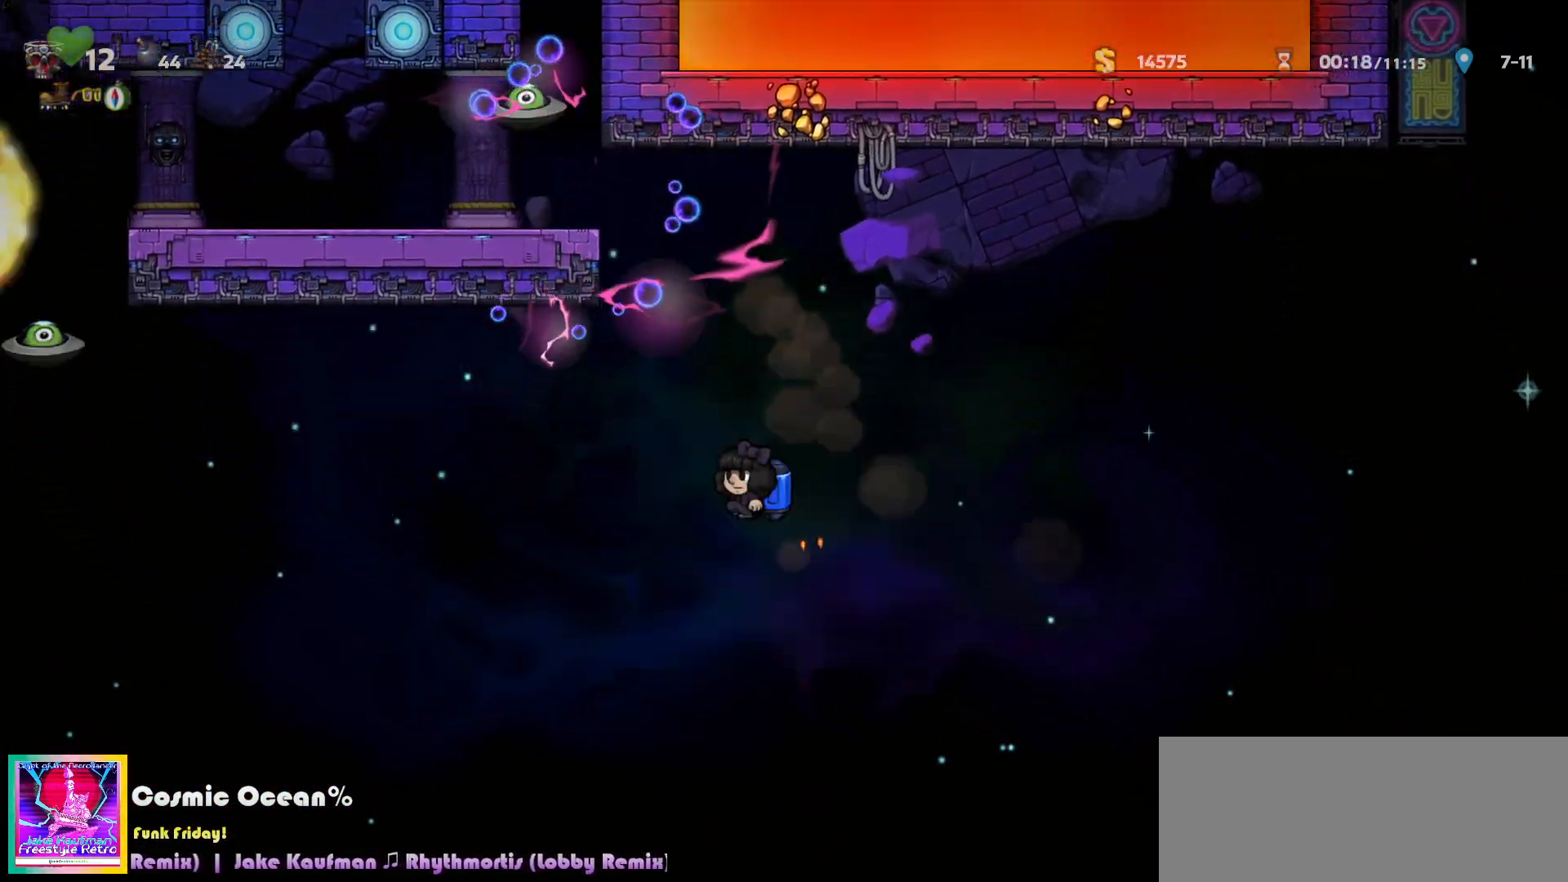
{"keys": [], "events": [[317, "left", "up"], [350, "left", "down"], [383, "left", "up"], [417, "c", "down"], [467, "c", "up"]]}
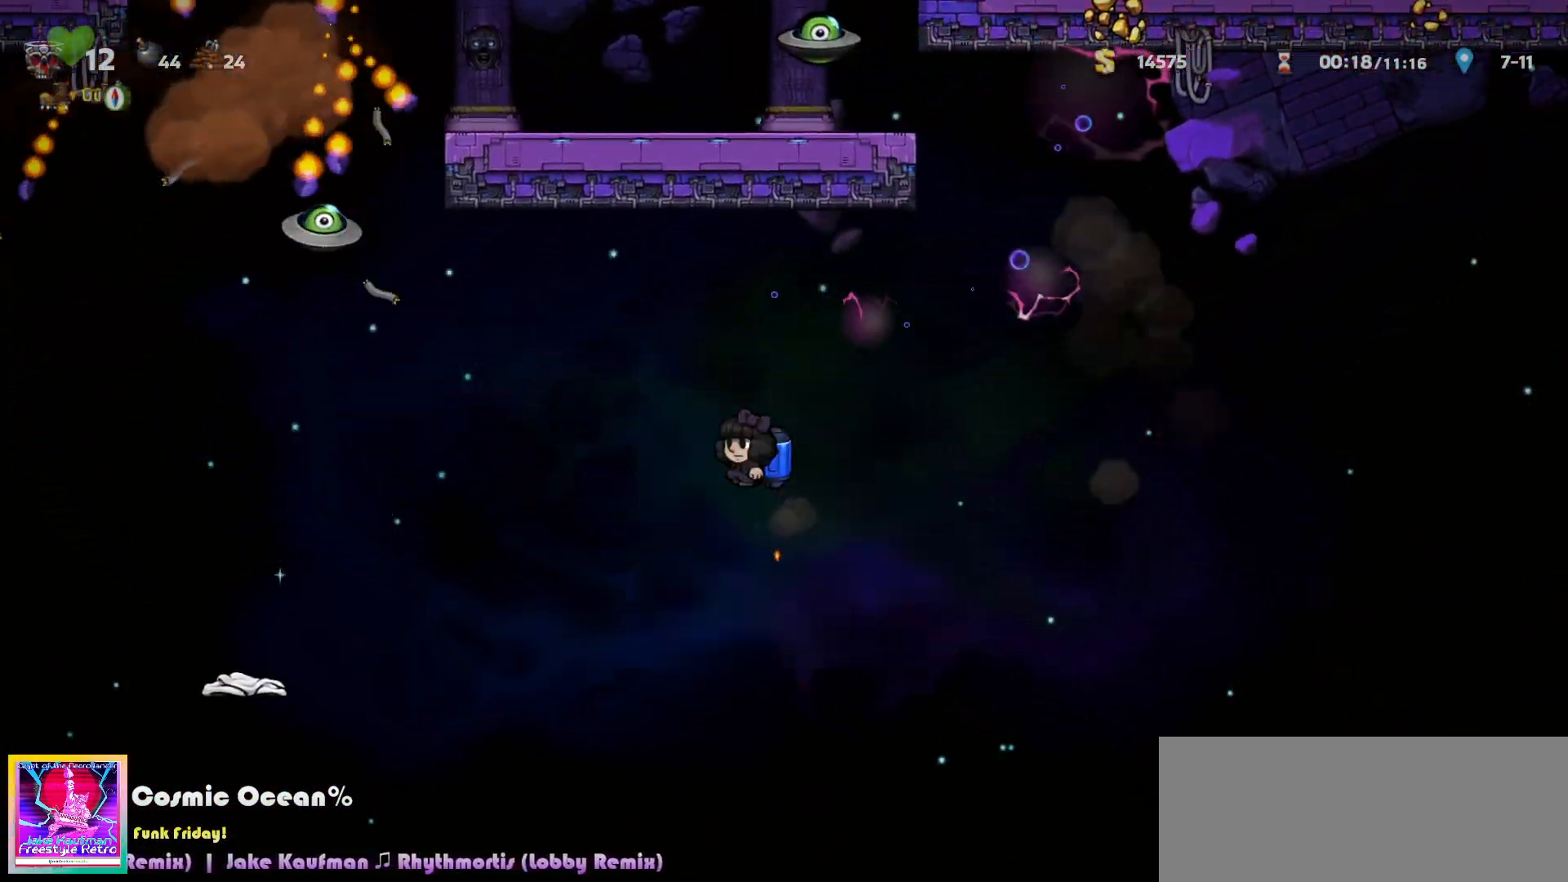
{"keys": [], "events": [[300, "c", "down"], [350, "c", "up"], [400, "left", "down"], [483, "left", "up"]]}
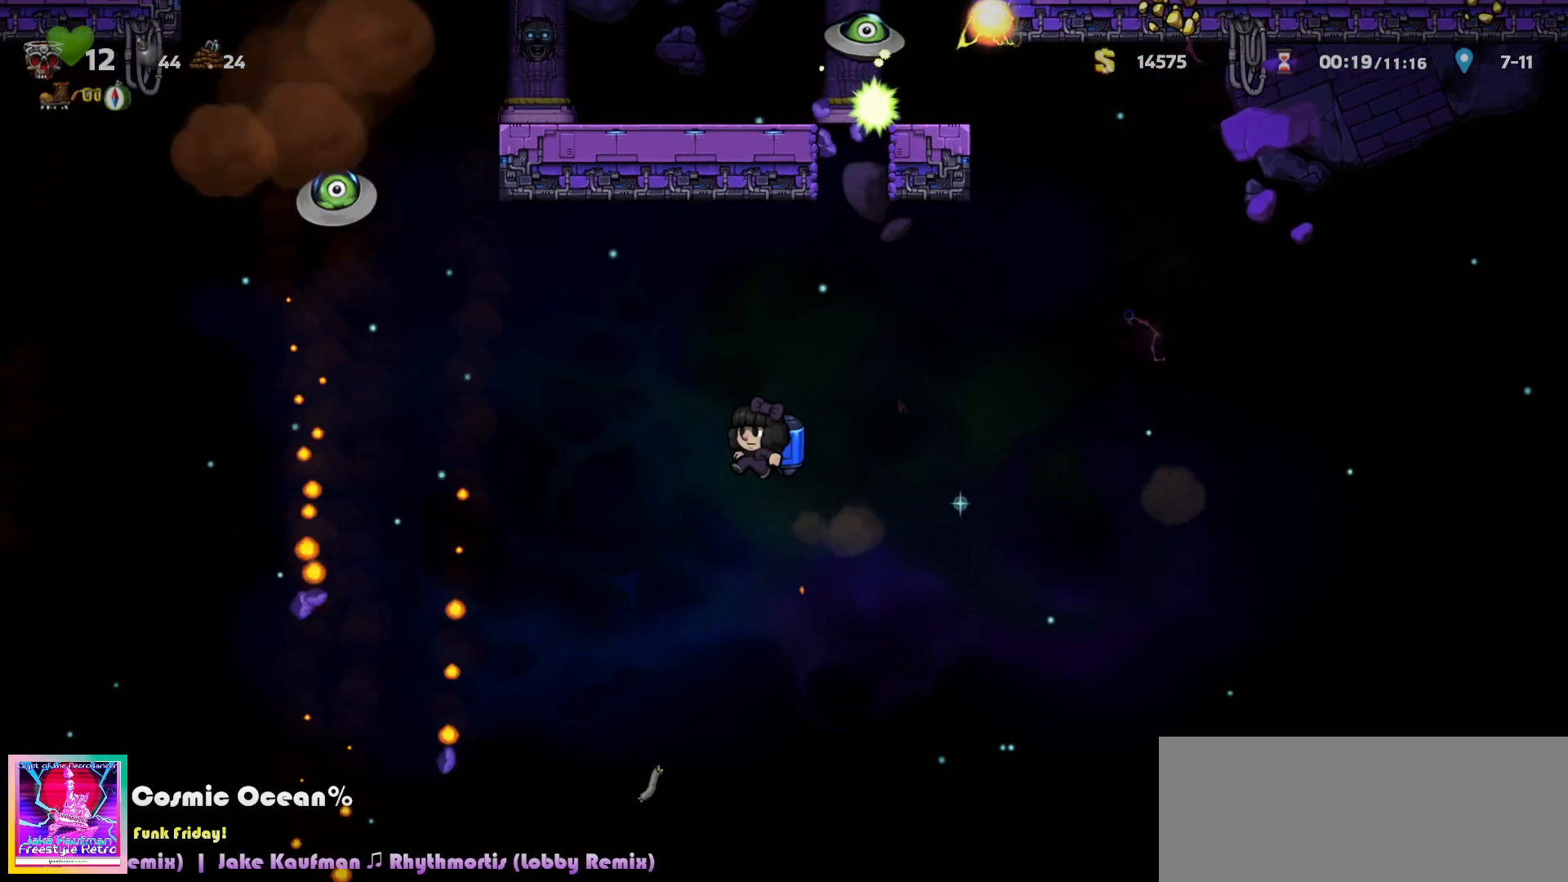
{"keys": [], "events": [[167, "c", "down"], [233, "c", "up"], [283, "left", "down"], [367, "left", "up"]]}
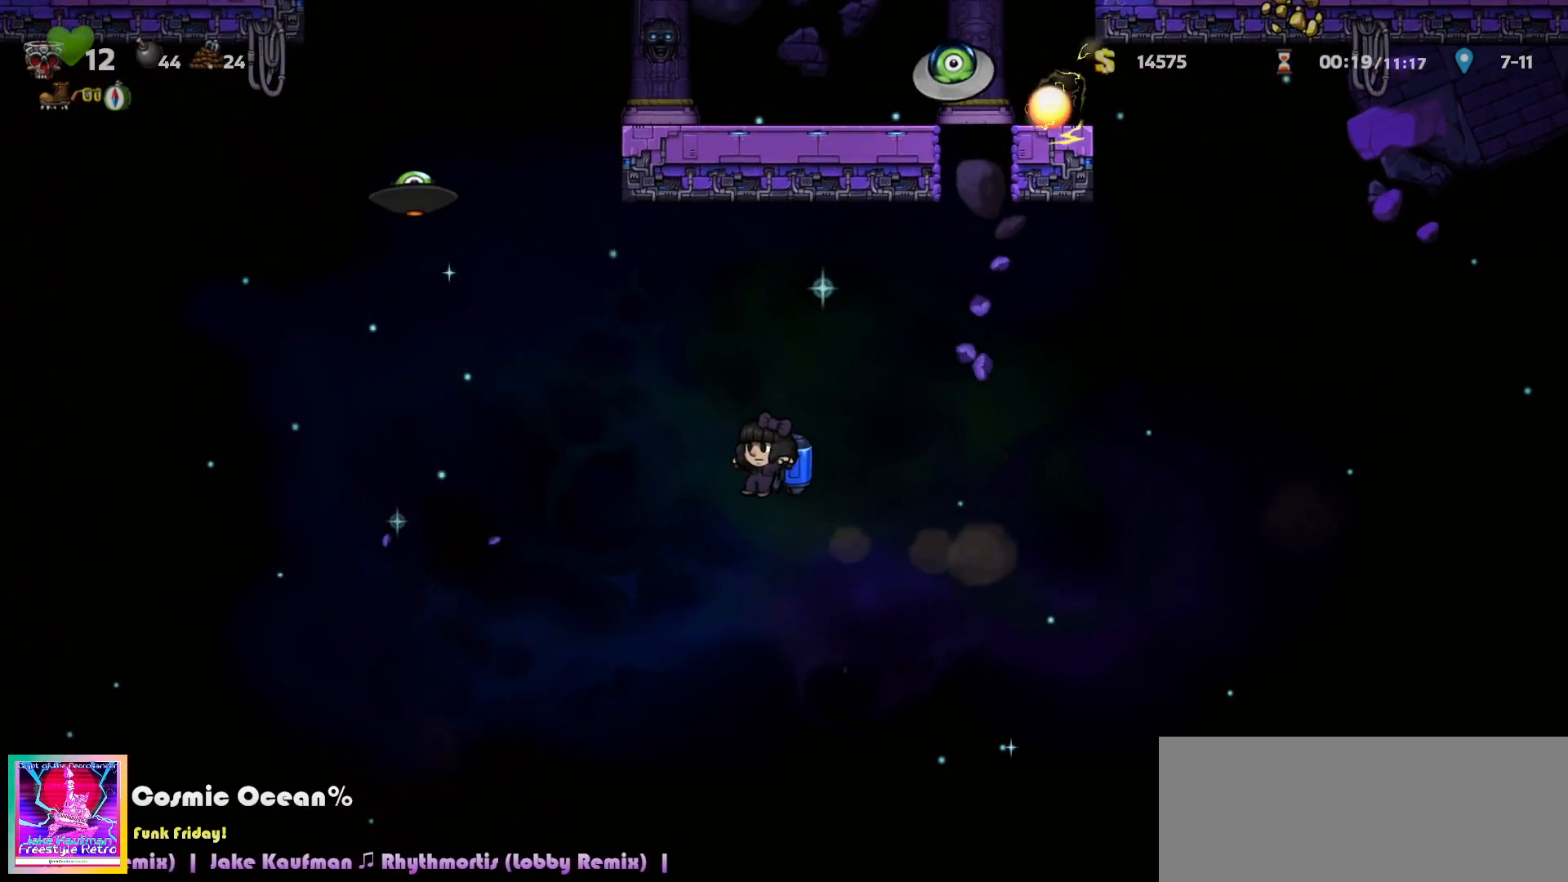
{"keys": ["c", "left"], "events": [[17, "c", "down"], [50, "left", "down"], [83, "c", "up"], [167, "left", "up"], [483, "c", "down"], [500, "left", "down"]]}
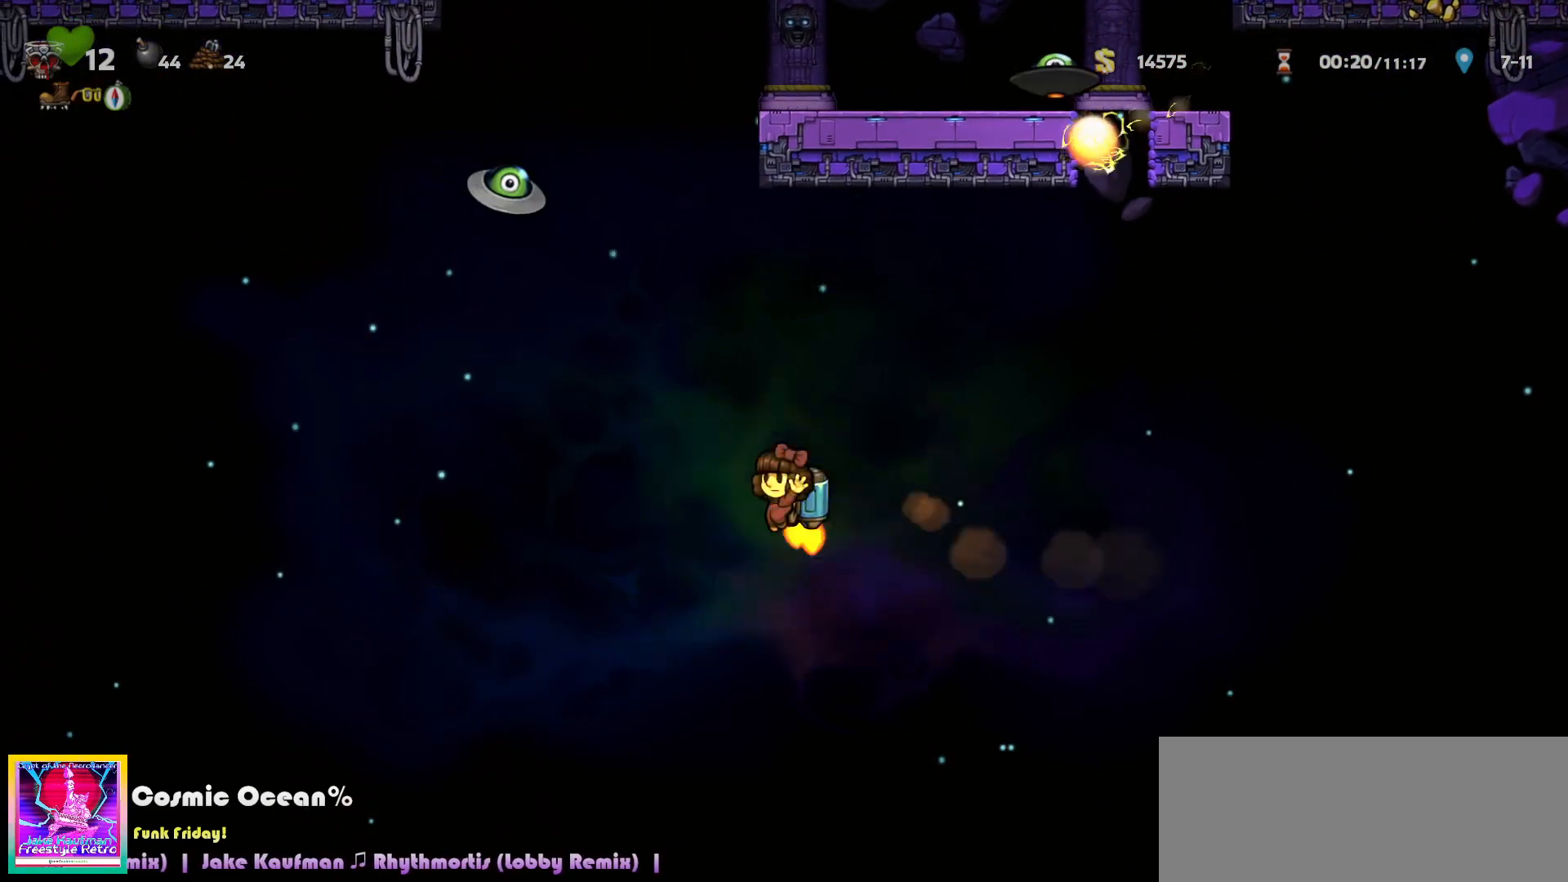
{"keys": ["left"], "events": [[33, "c", "up"], [367, "c", "down"], [400, "c", "up"]]}
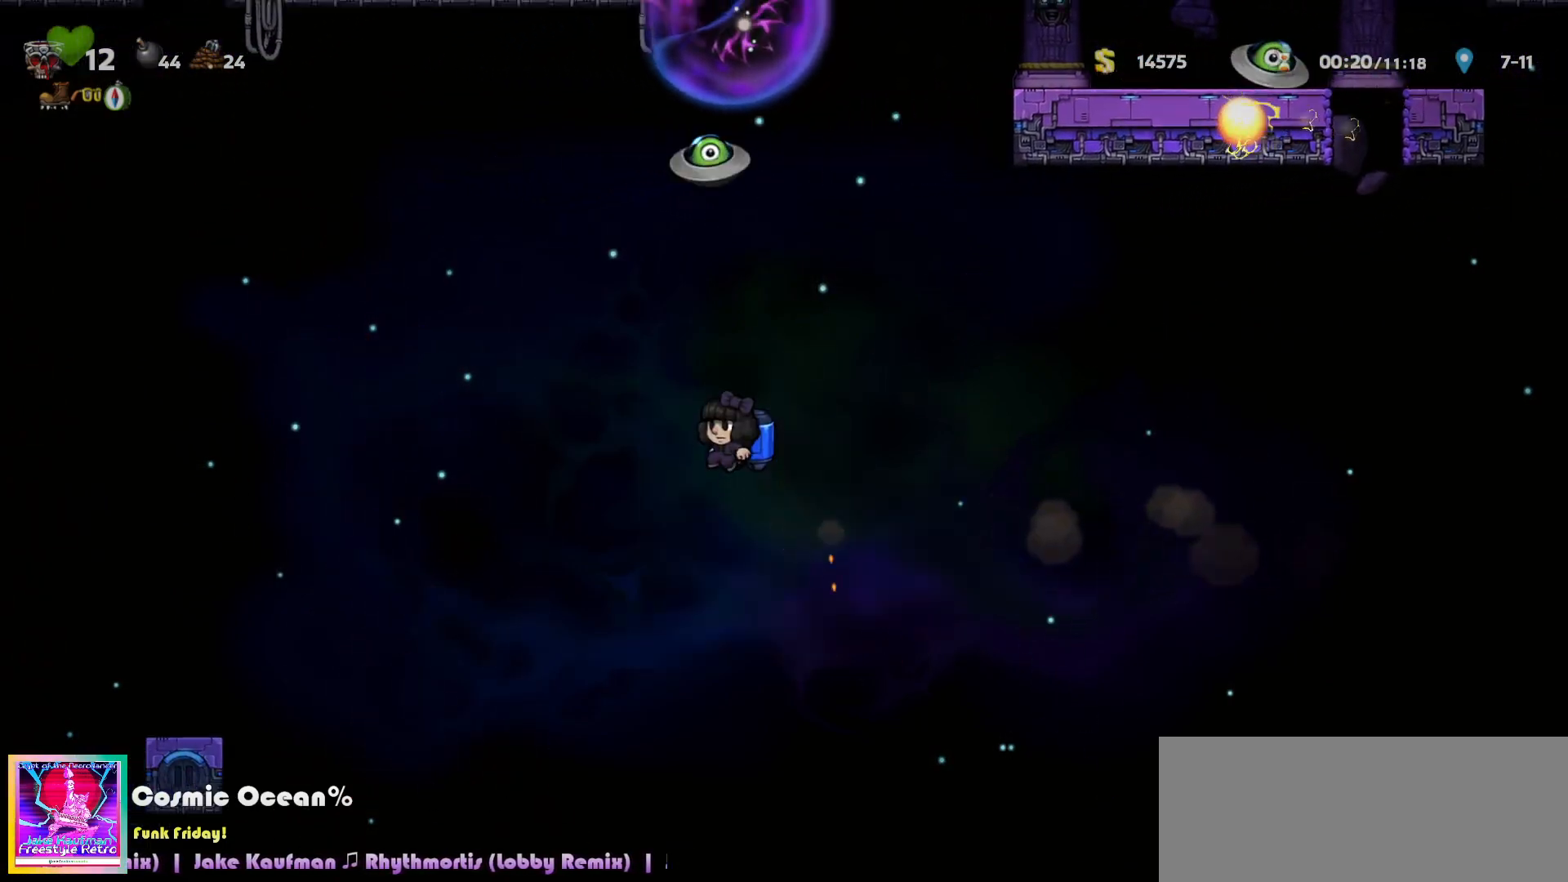
{"keys": ["left"], "events": [[183, "c", "down"], [233, "c", "up"], [367, "c", "down"], [450, "c", "up"]]}
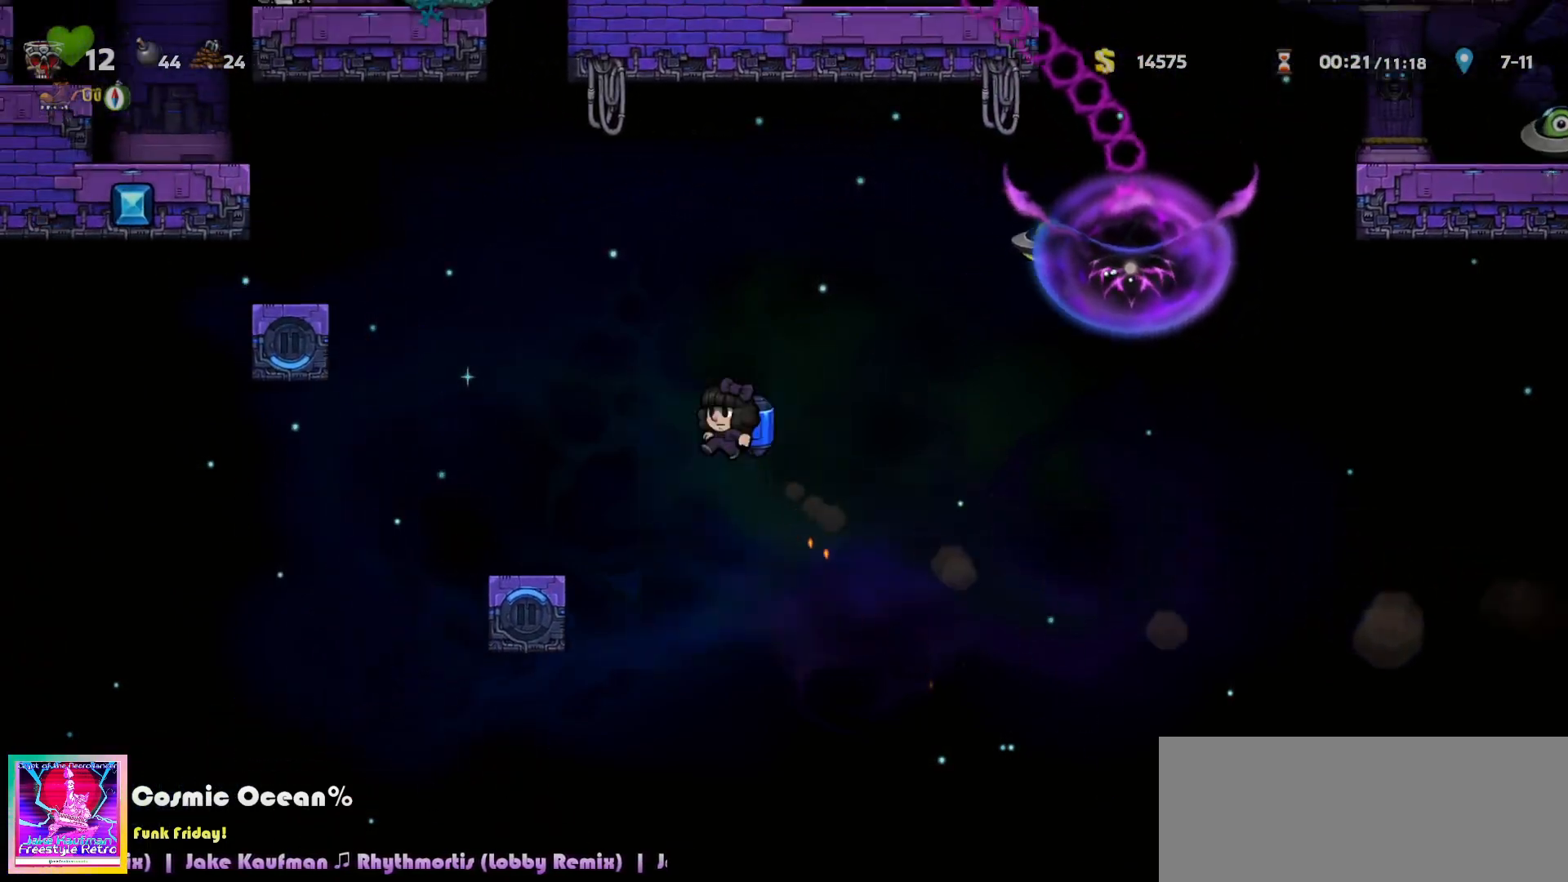
{"keys": [], "events": [[267, "left", "up"], [333, "c", "down"], [350, "left", "down"], [400, "c", "up"], [467, "left", "up"]]}
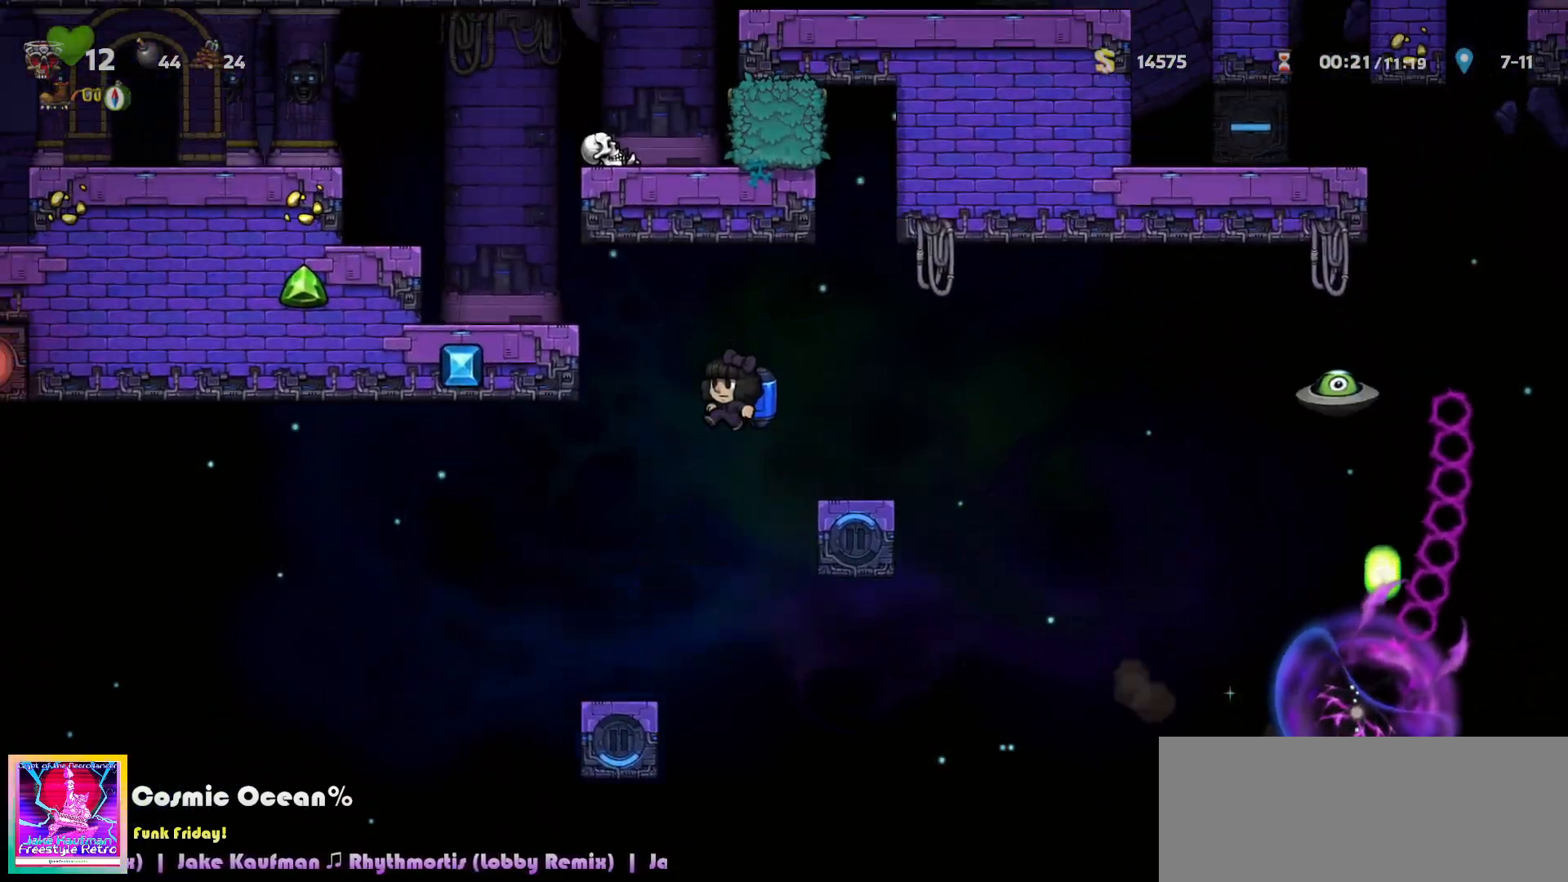
{"keys": ["c", "left"], "events": [[67, "c", "down"], [150, "c", "up"], [167, "left", "down"], [217, "c", "down"]]}
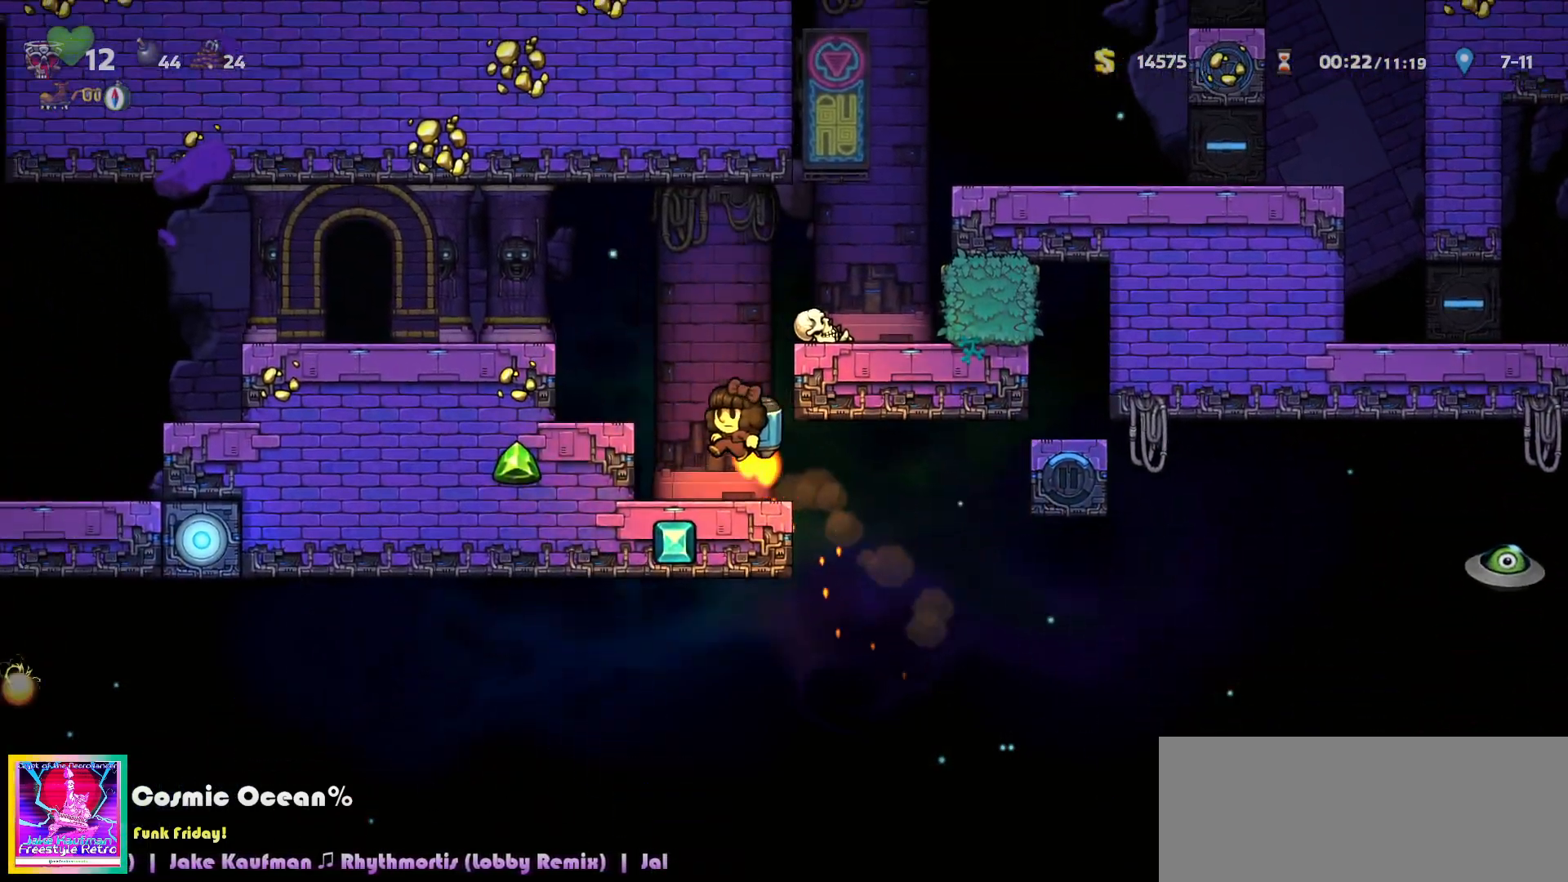
{"keys": ["left"], "events": [[17, "left", "up"], [133, "left", "down"], [267, "c", "up"]]}
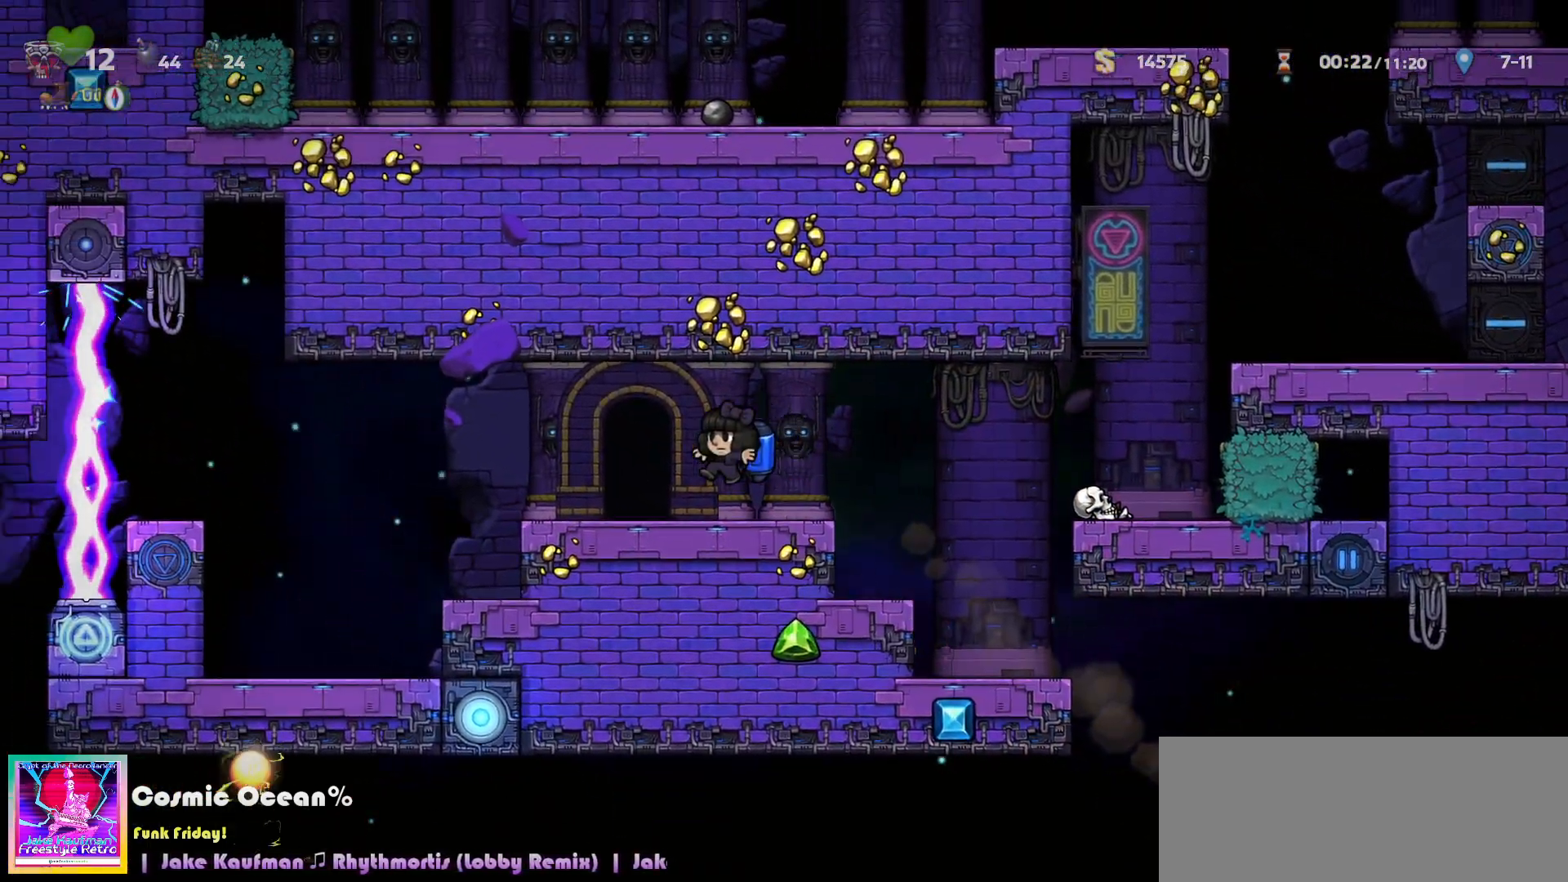
{"keys": [], "events": [[67, "left", "up"], [117, "space", "down"], [183, "space", "up"], [283, "space", "down"], [333, "space", "up"], [417, "space", "down"], [450, "space", "up"]]}
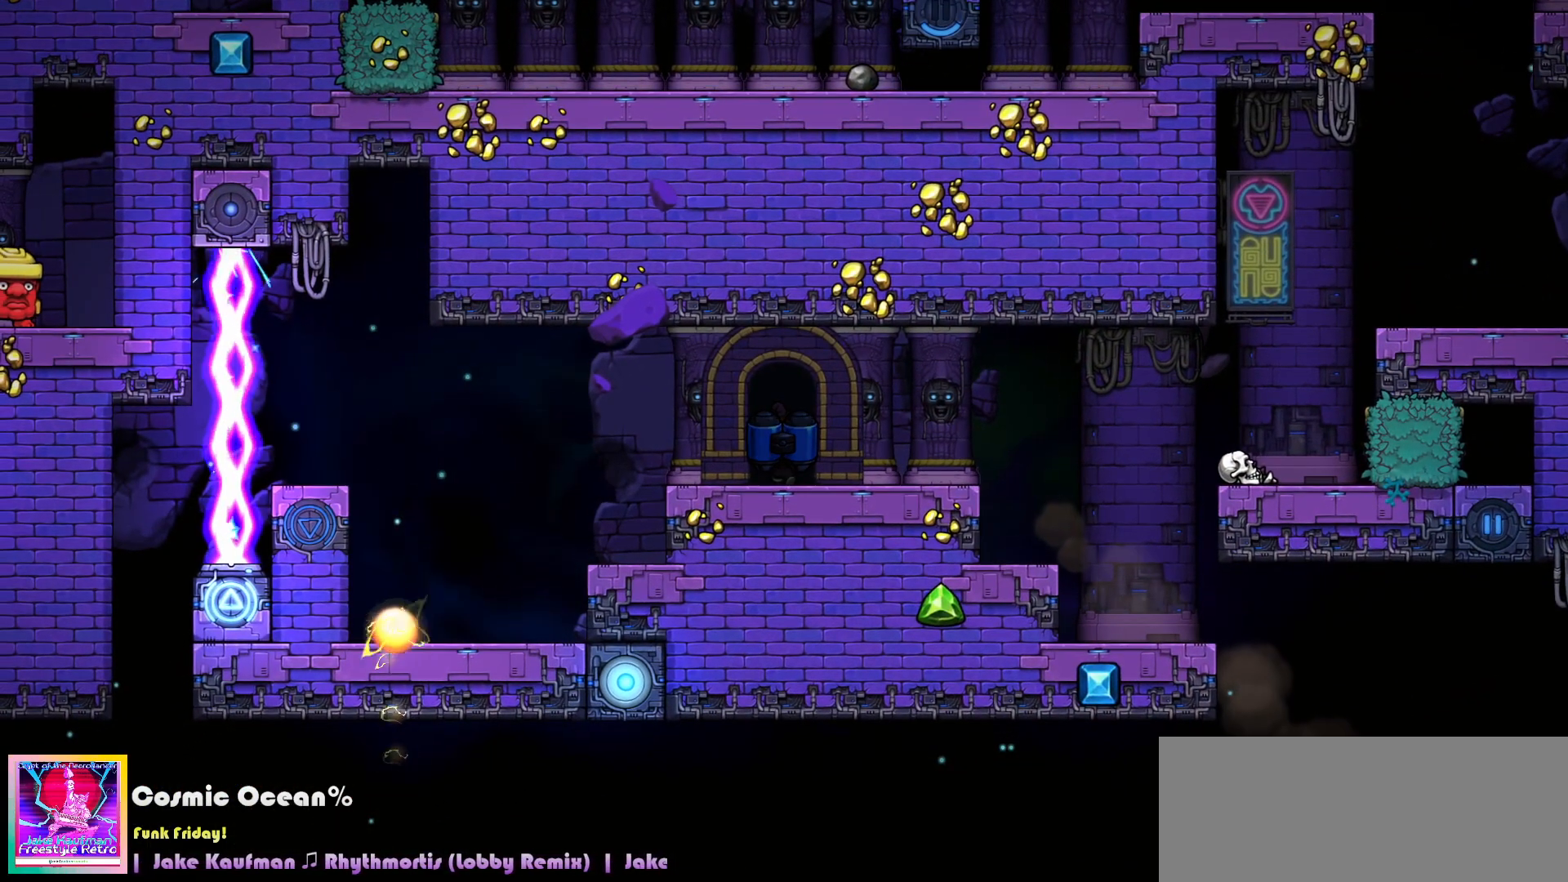
{"keys": ["c"], "events": [[17, "right", "down"], [33, "space", "down"], [33, "up", "down"], [50, "left", "down"], [67, "left", "up"], [83, "right", "up"], [83, "space", "up"], [100, "up", "up"], [183, "left", "down"], [183, "right", "down"], [183, "up", "down"], [233, "left", "up"], [233, "right", "up"], [233, "up", "up"], [317, "c", "down"]]}
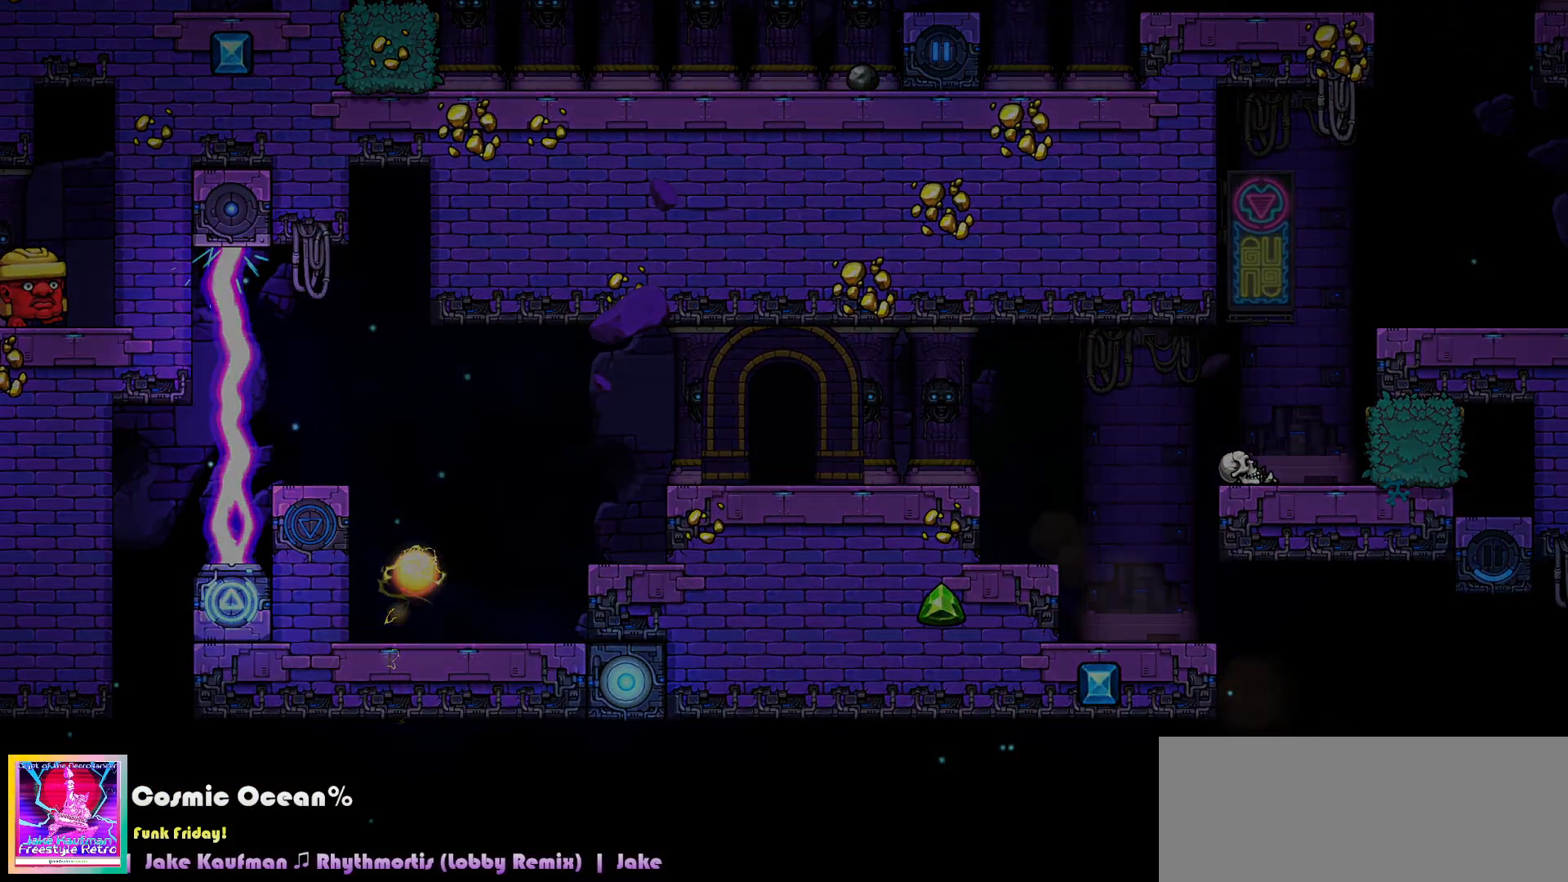
{"keys": ["c"], "events": []}
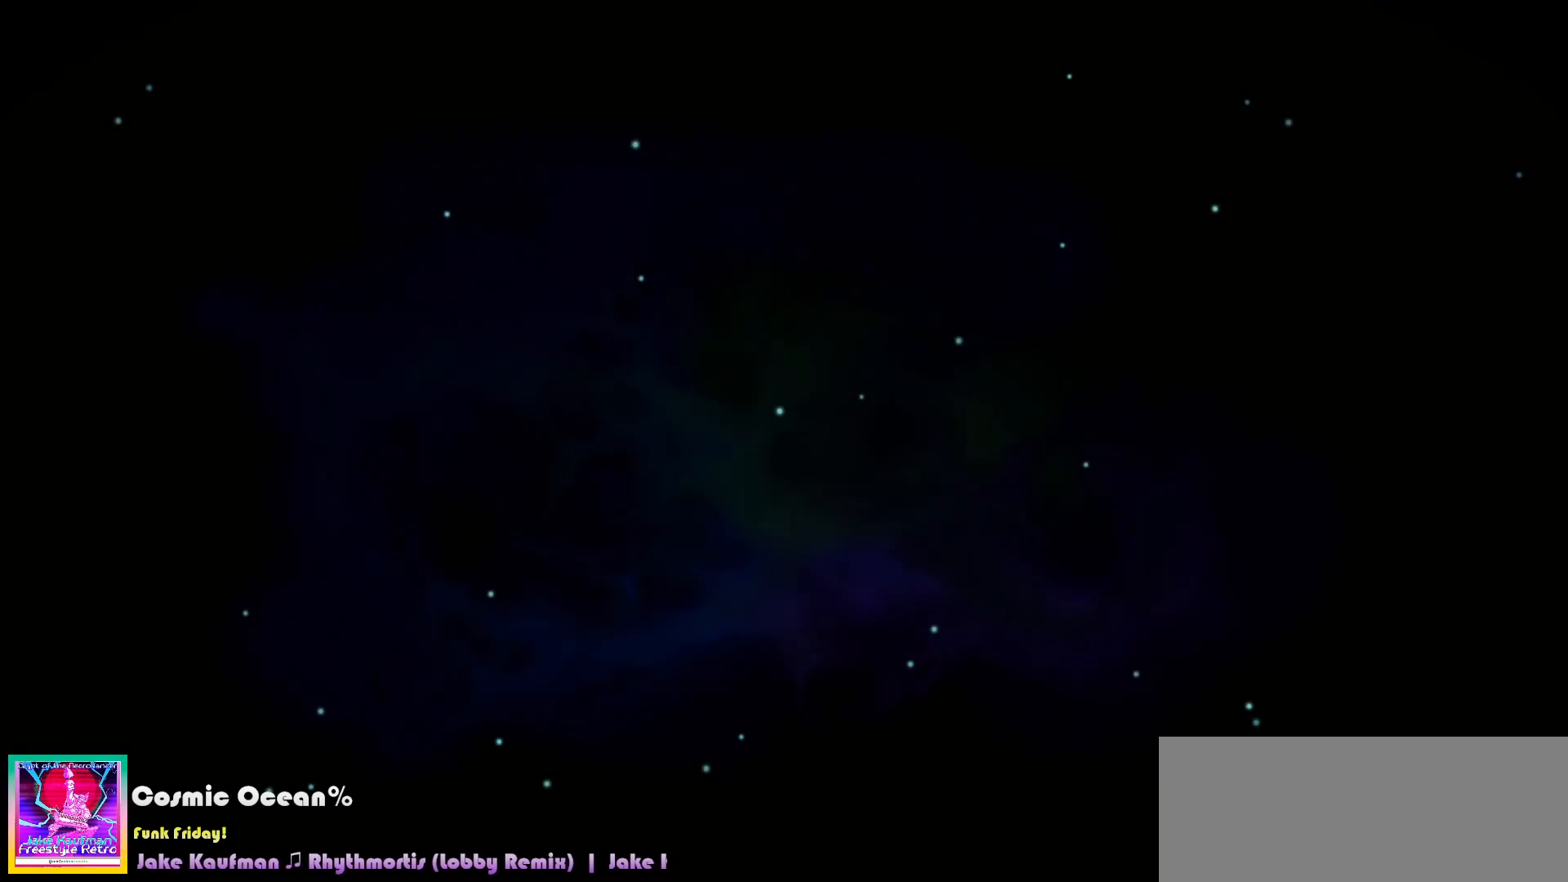
{"keys": ["c"], "events": []}
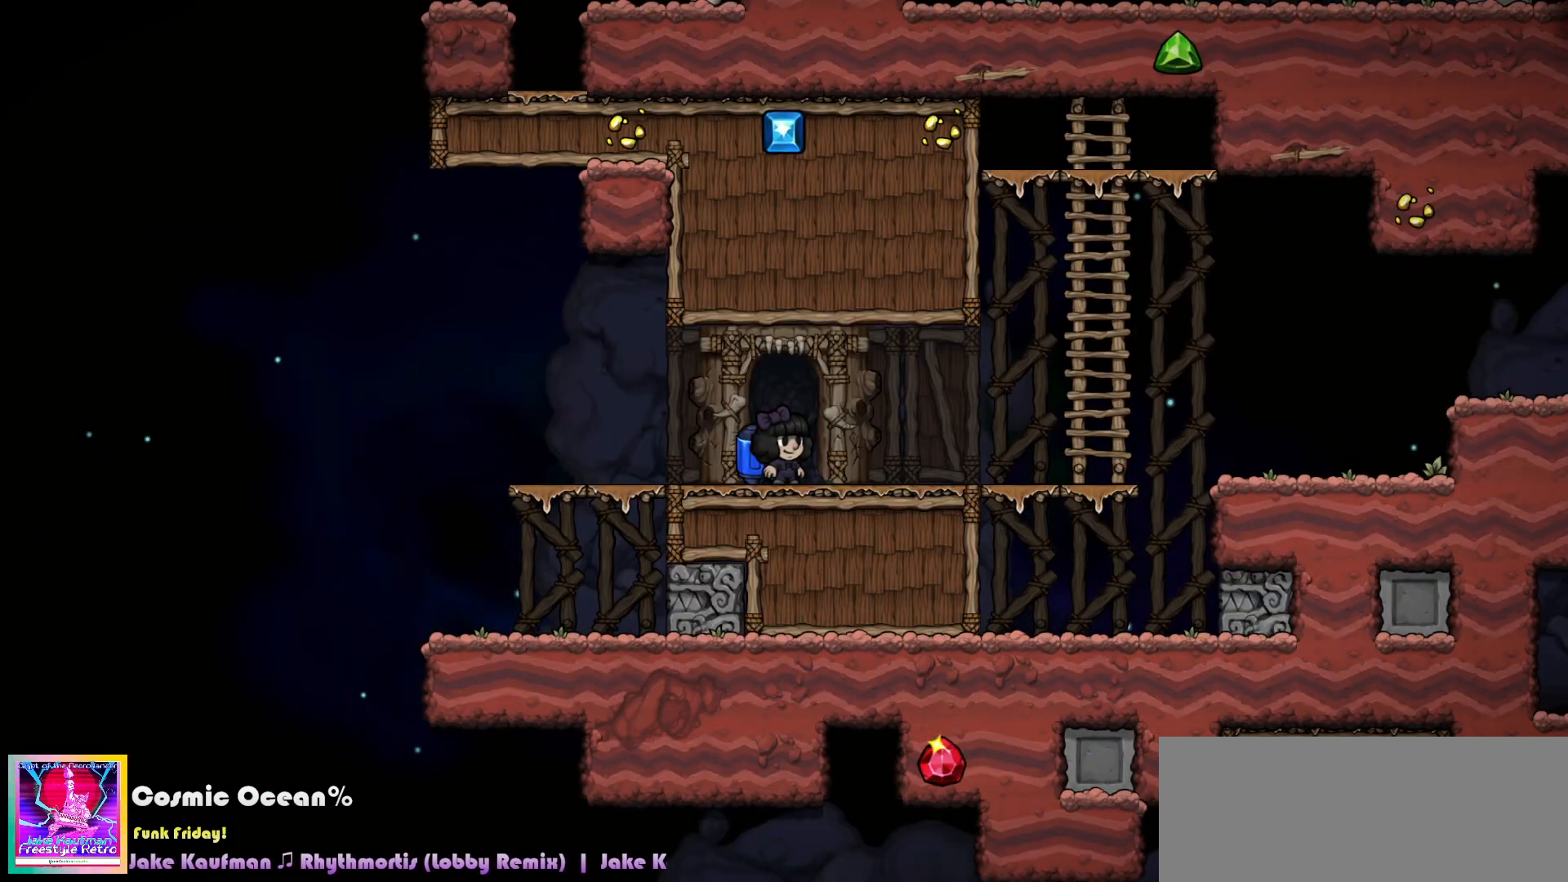
{"keys": ["right"], "events": [[133, "c", "up"], [283, "right", "down"], [400, "c", "down"], [450, "c", "up"]]}
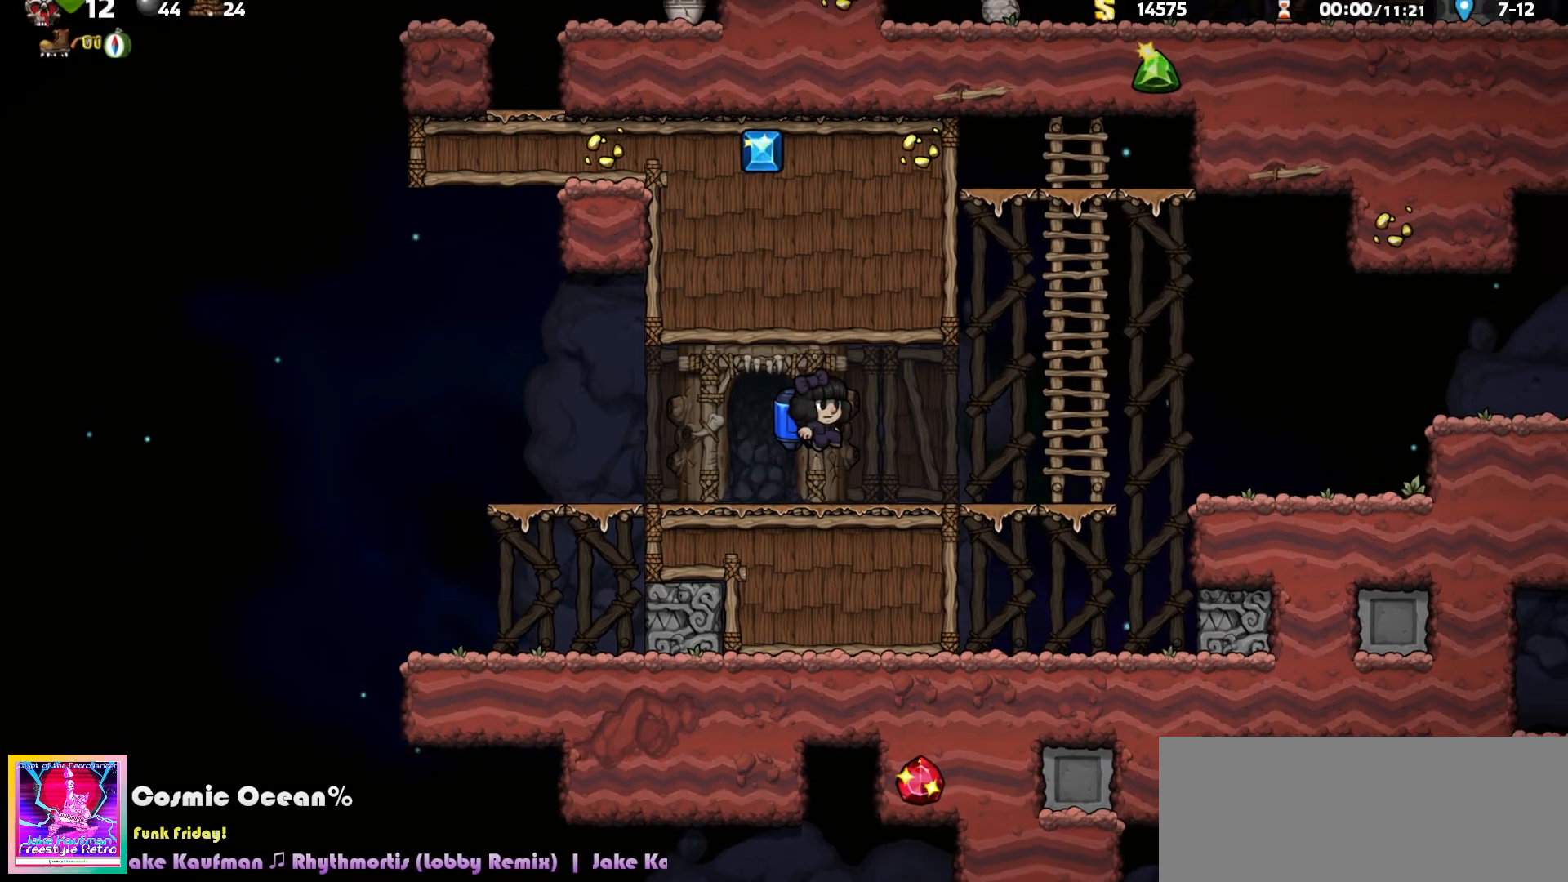
{"keys": ["right"]}